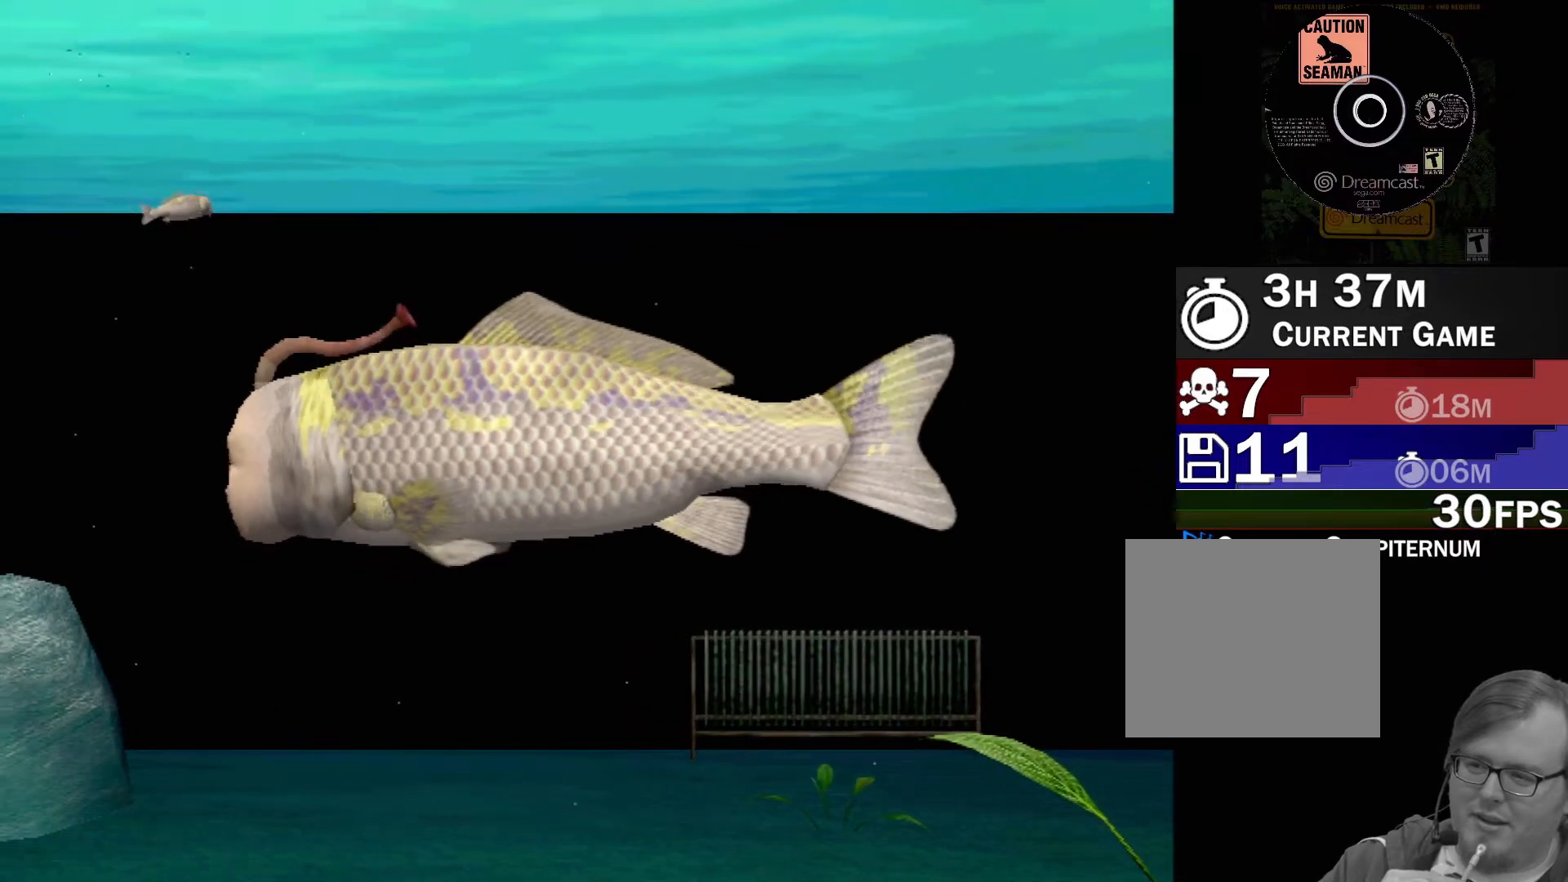
Gameplay with a controller (Xbox layout); each line is a JSON object with the inputs held at the frame after it. "events" lists button and stick changes between this image and that frame as [ms after this image, input, new state], when the widget could be followed in between. Not read: L2 L3 R2 R3 SELECT Z right_stick.
{"buttons": [], "left_stick": "center", "events": []}
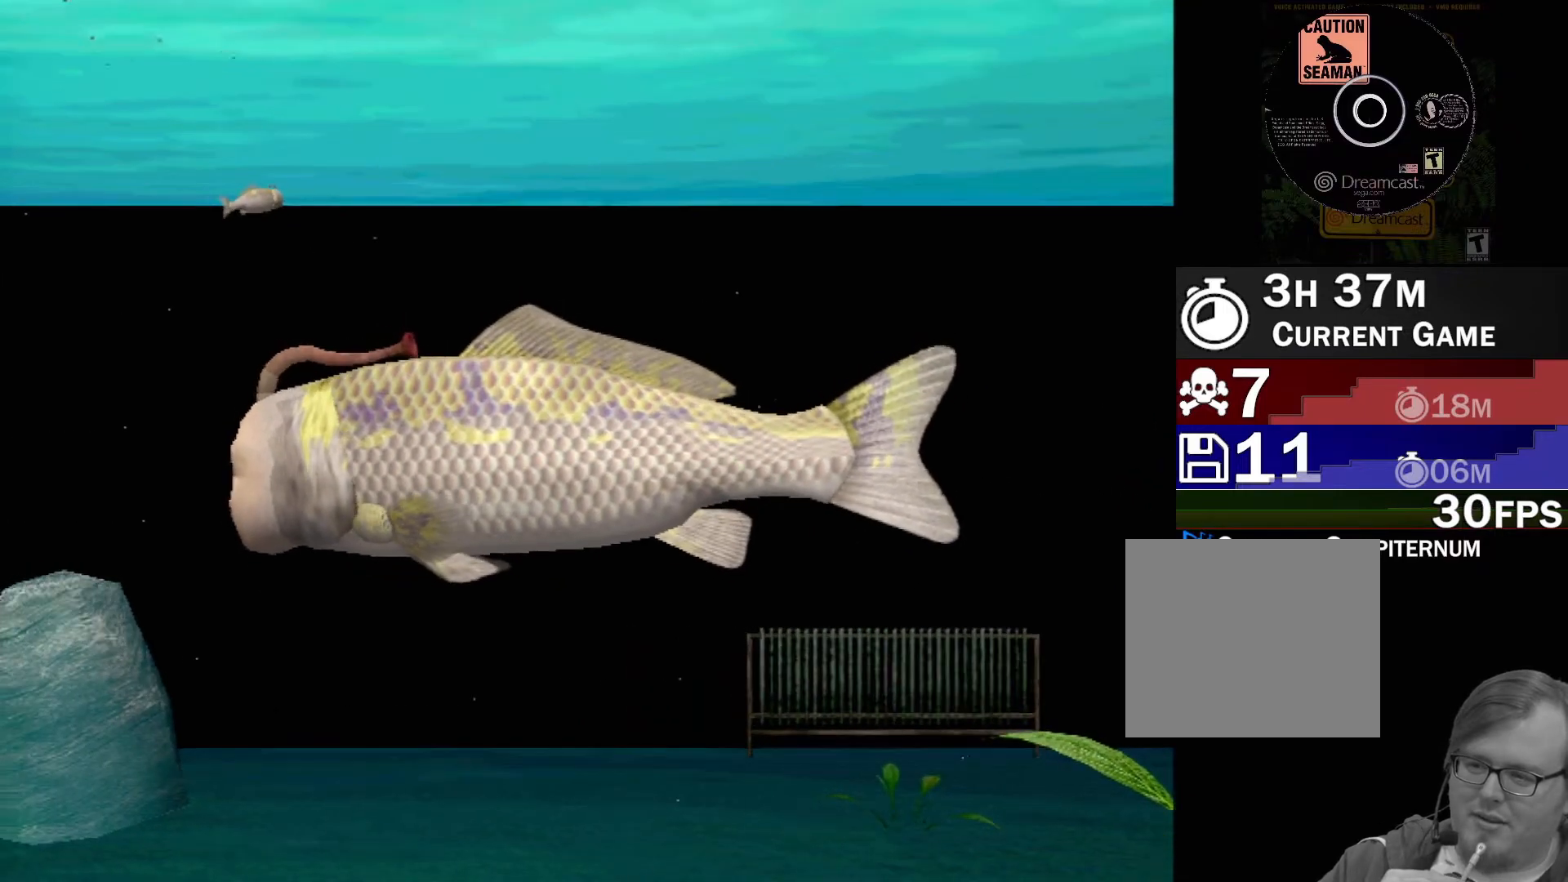
{"buttons": ["A"], "left_stick": "center", "events": [[217, "A", "down"]]}
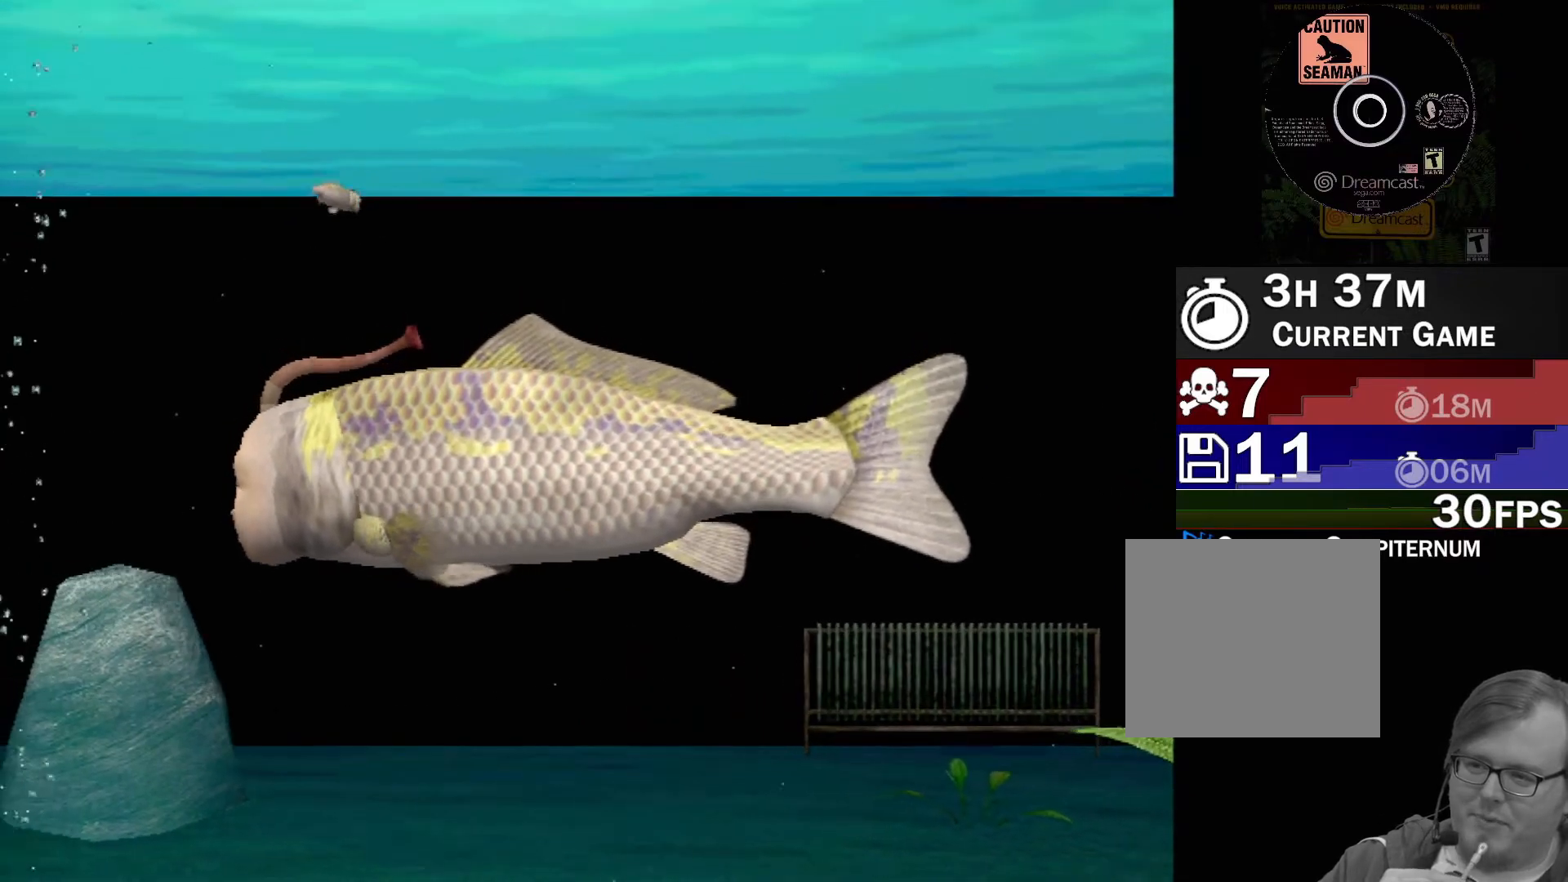
{"buttons": ["A"], "left_stick": "center", "events": []}
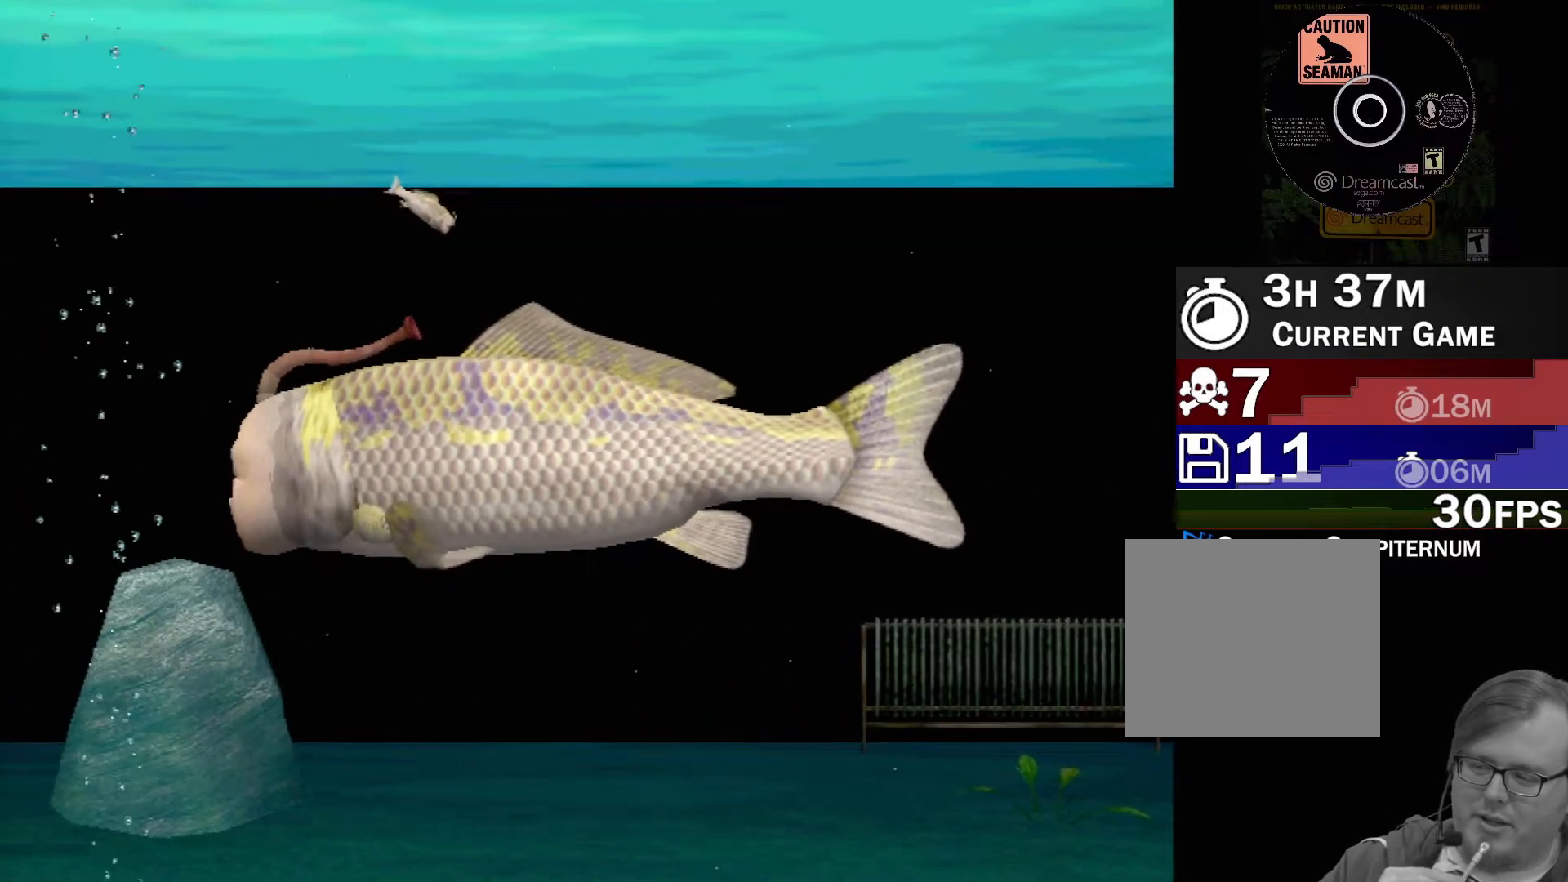
{"buttons": ["A"], "left_stick": "center", "events": []}
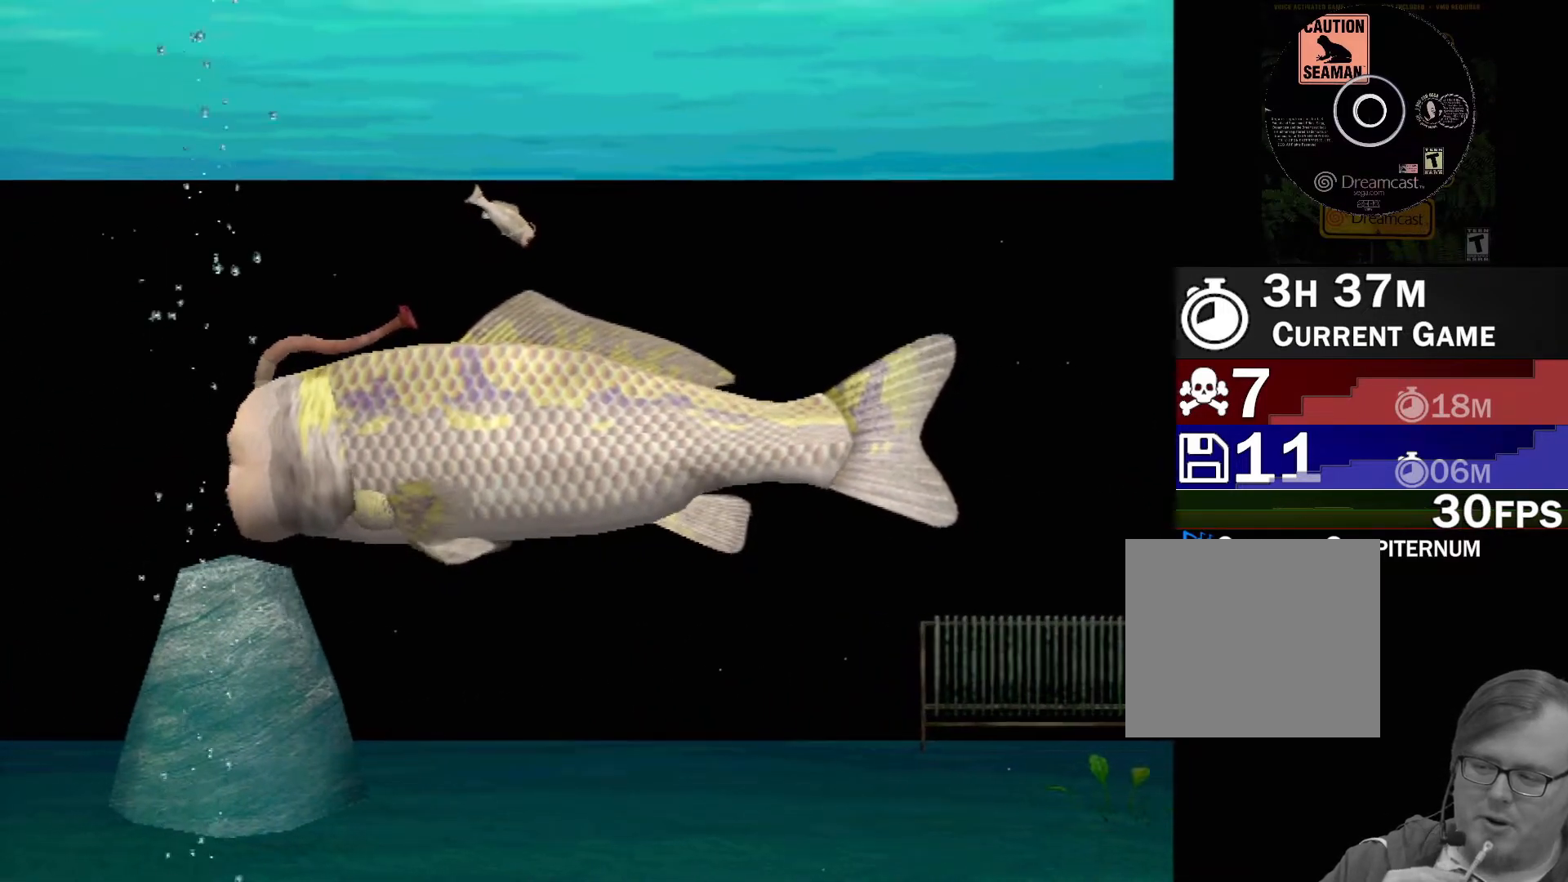
{"buttons": ["A"], "left_stick": "center", "events": []}
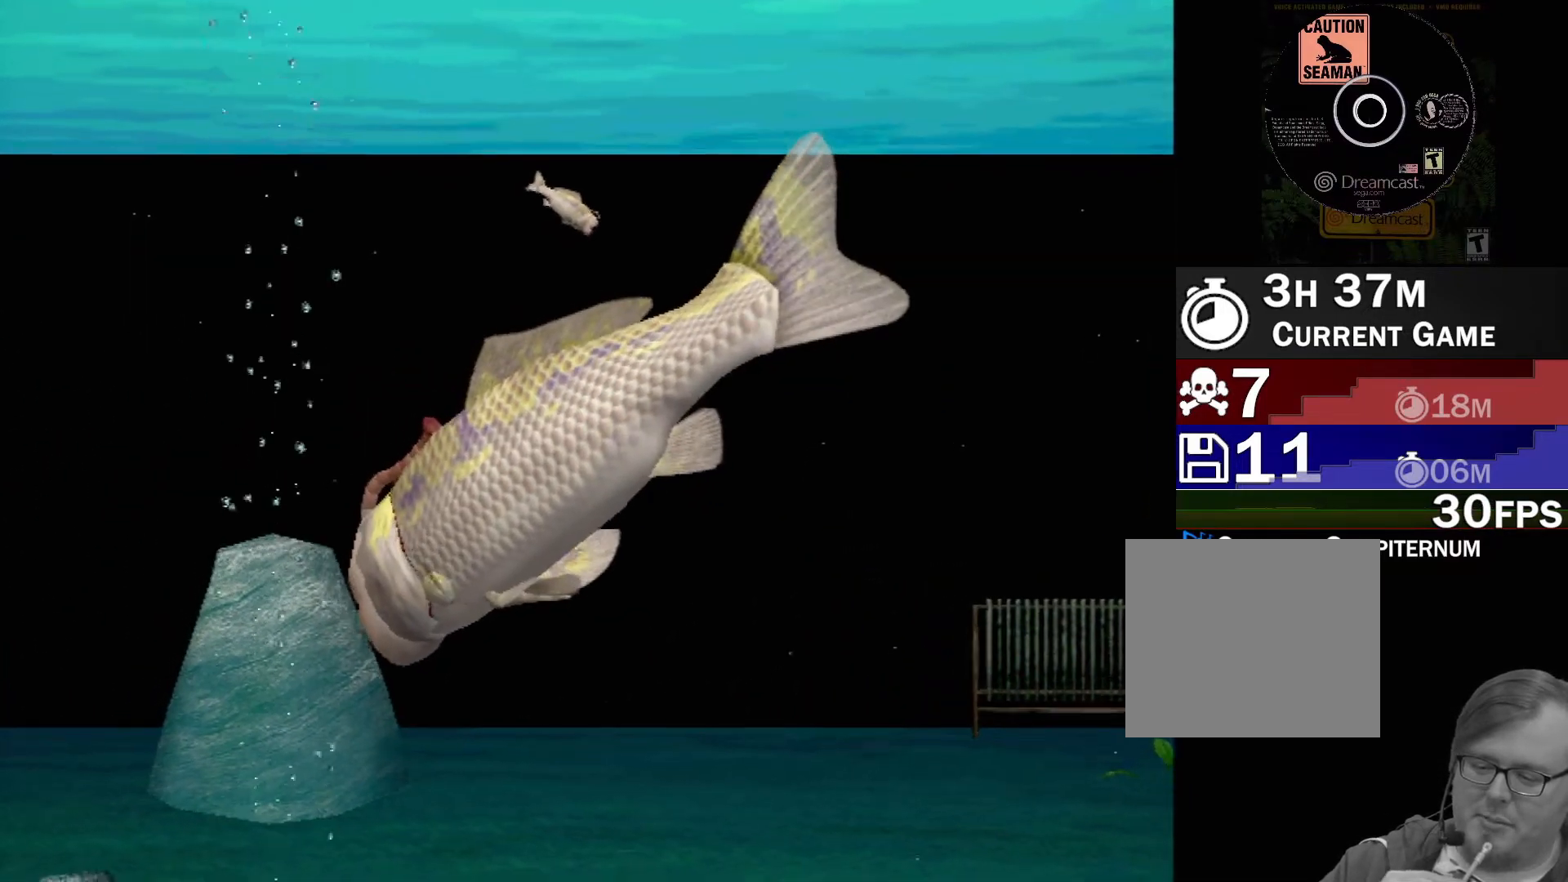
{"buttons": ["A"], "left_stick": "center", "events": []}
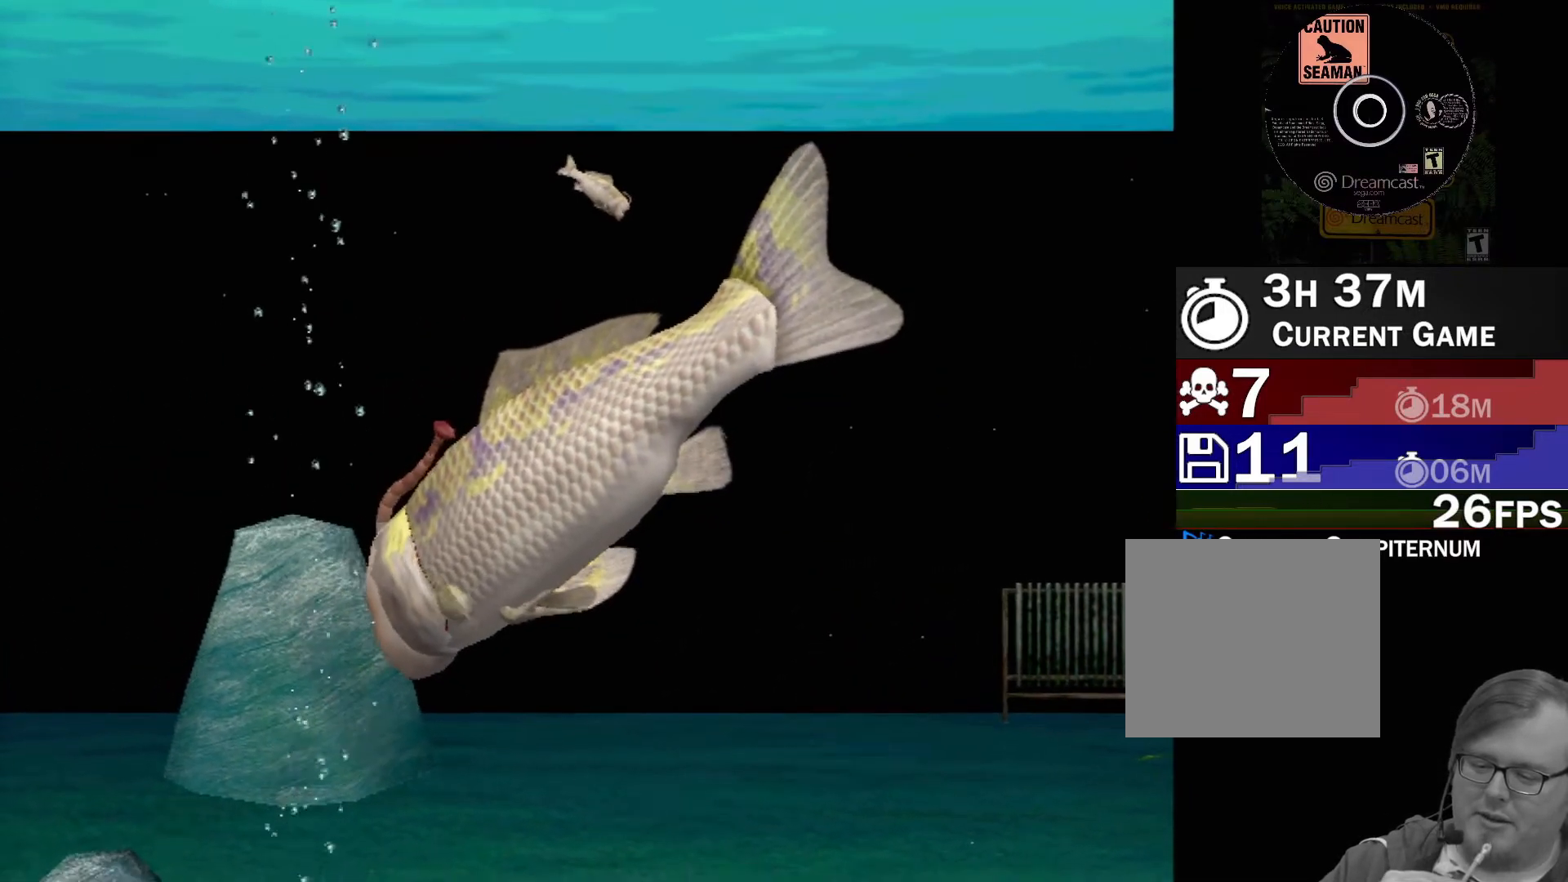
{"buttons": [], "left_stick": "center", "events": [[200, "A", "up"]]}
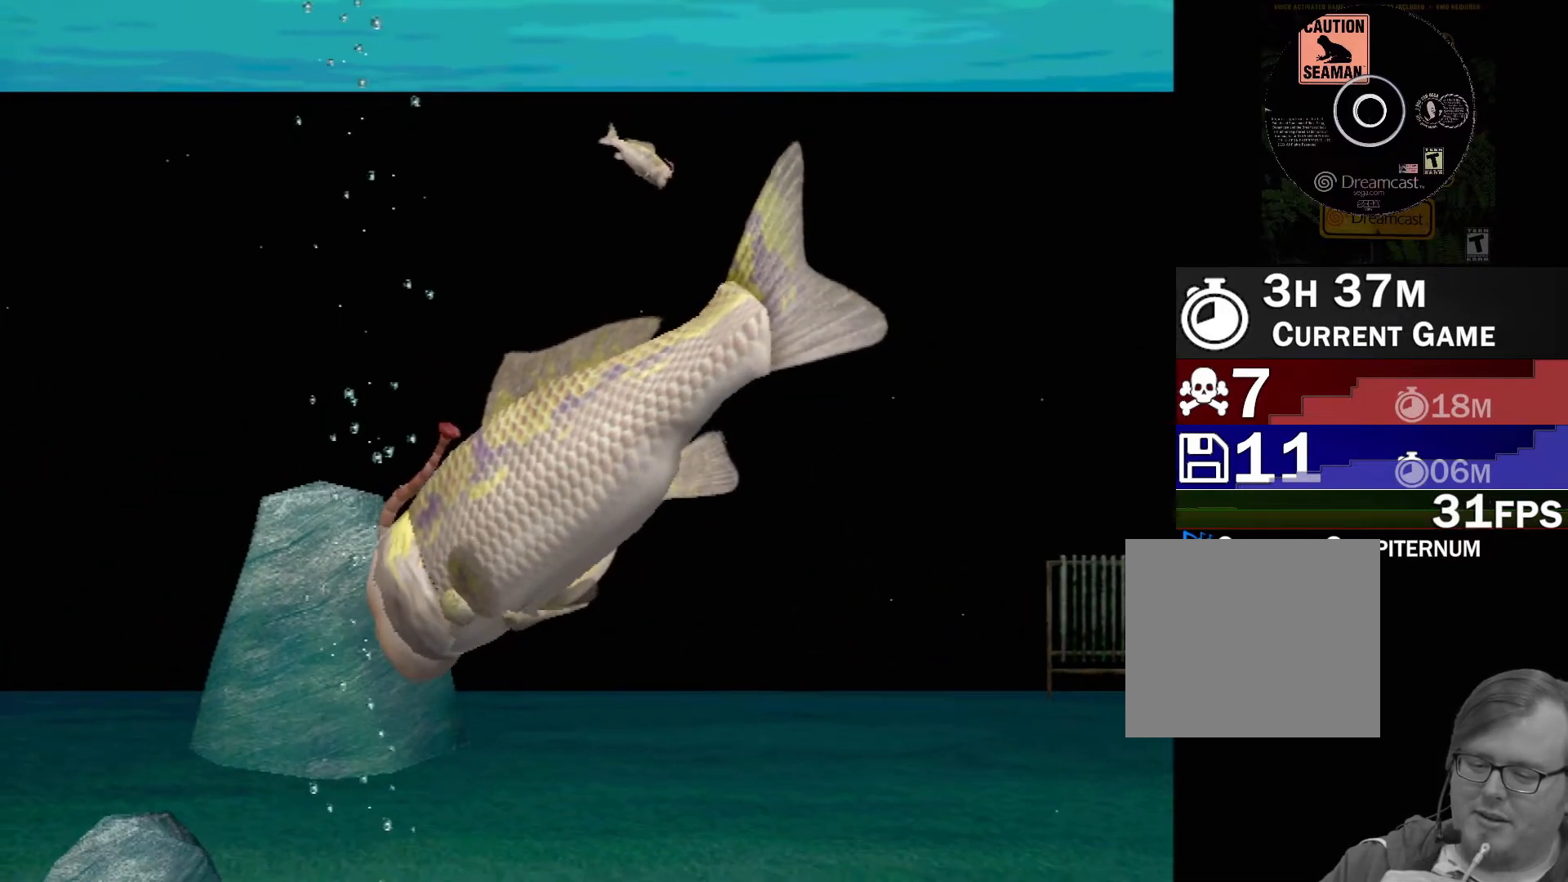
{"buttons": [], "left_stick": "center", "events": []}
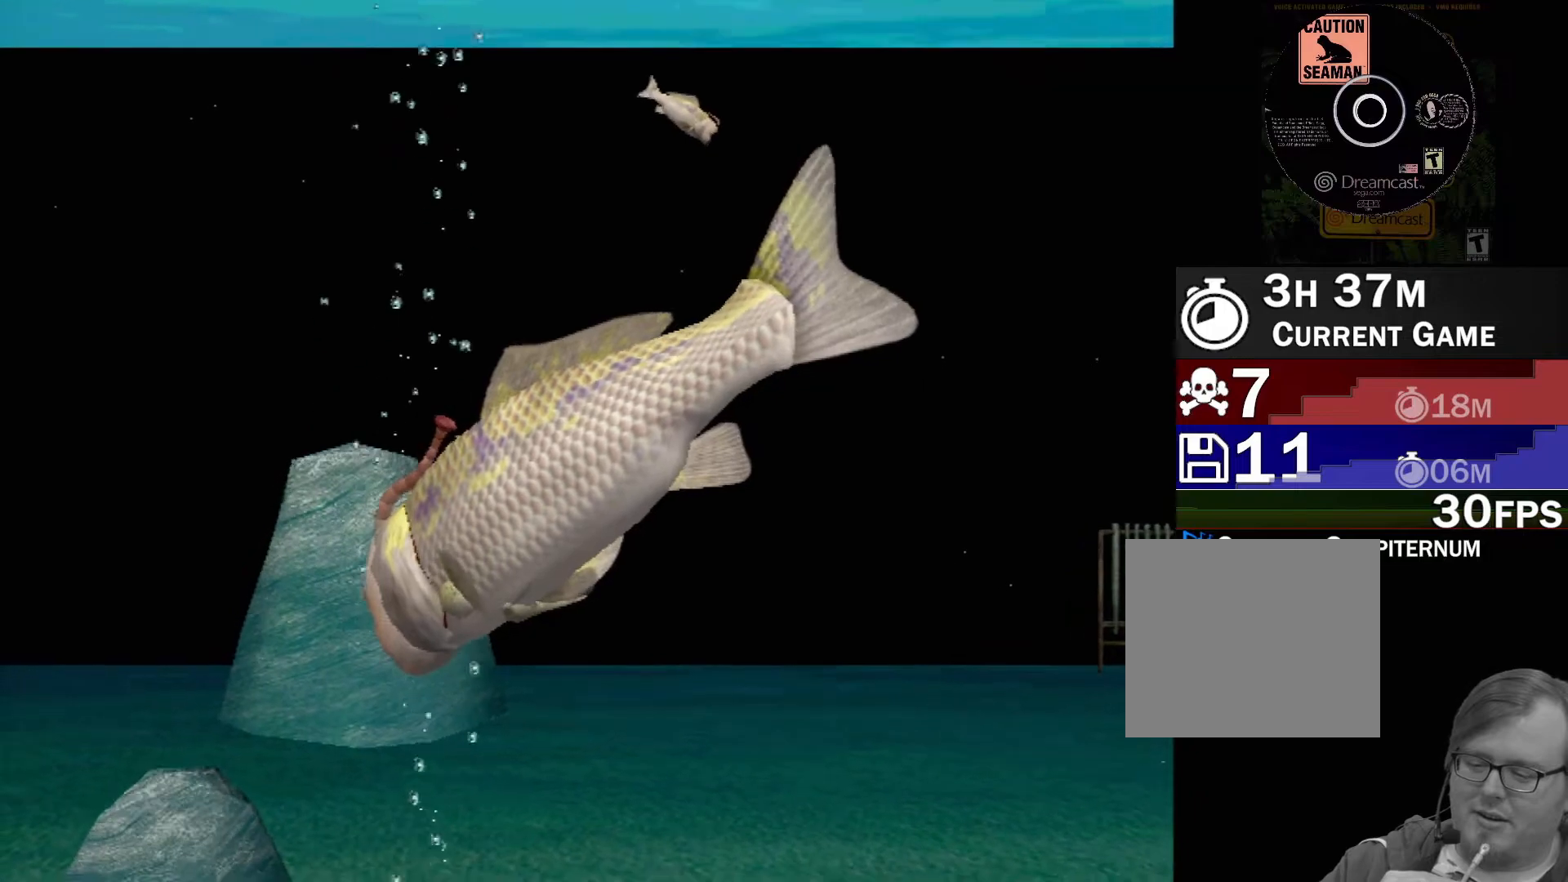
{"buttons": [], "left_stick": "center", "events": []}
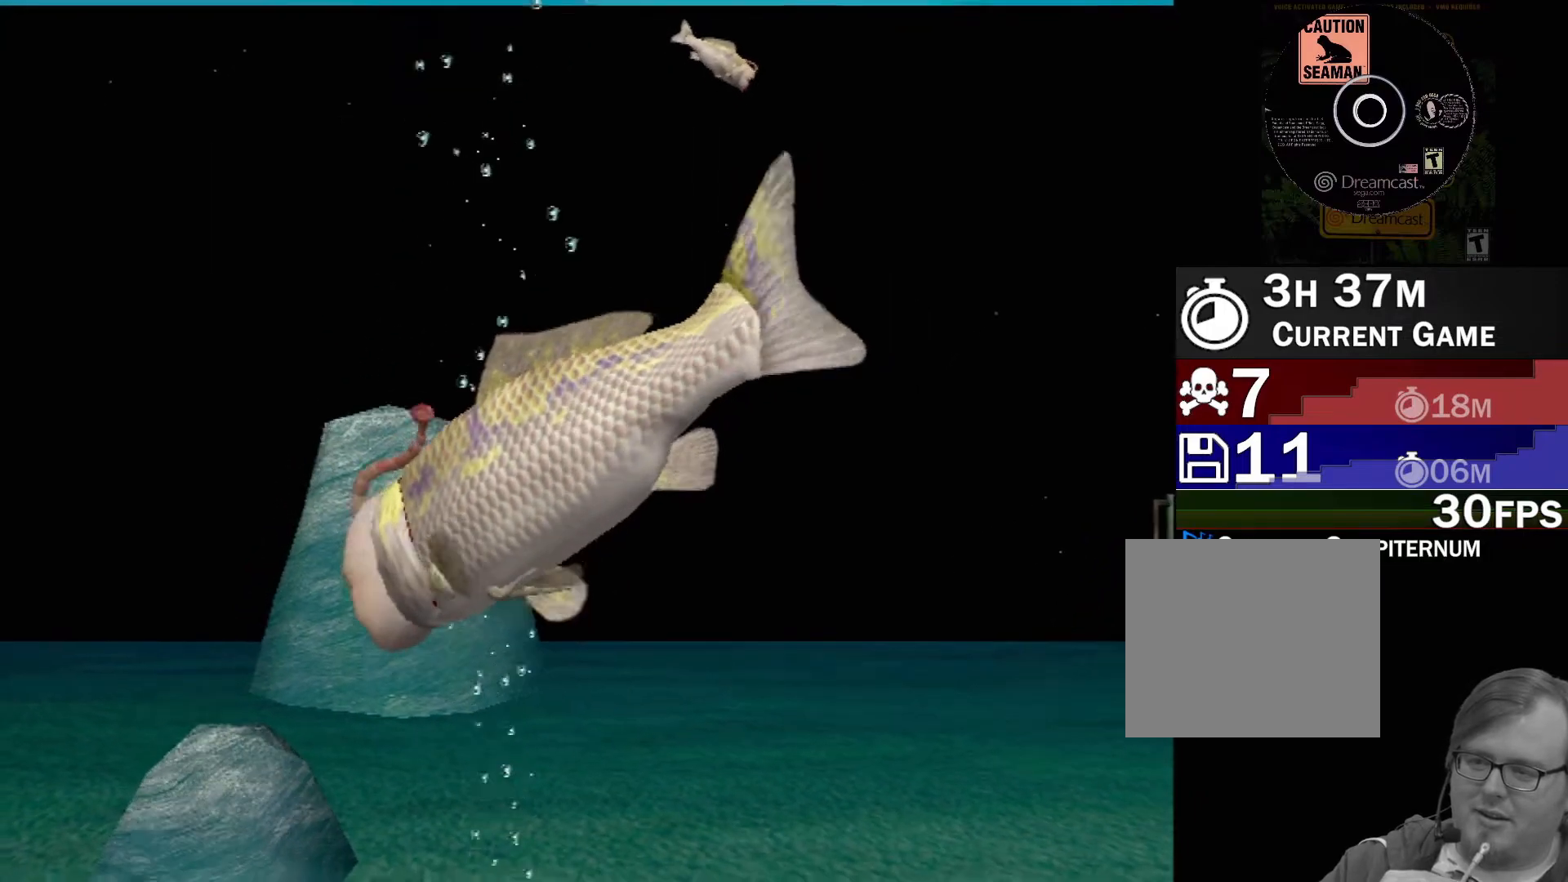
{"buttons": ["A"], "left_stick": "center", "events": [[367, "A", "down"]]}
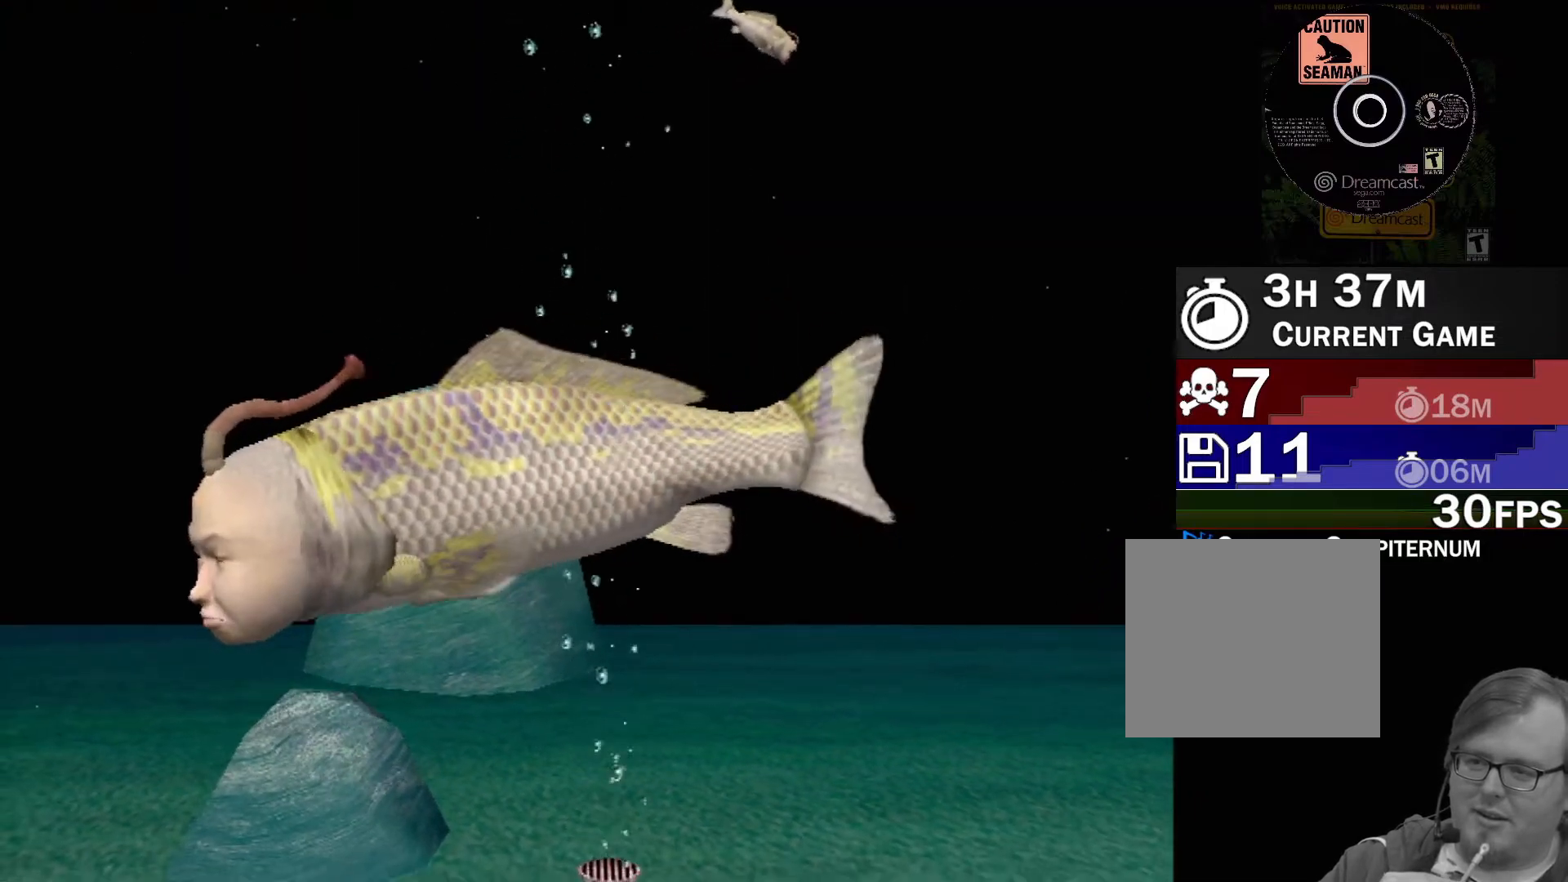
{"buttons": ["A"], "left_stick": "center", "events": []}
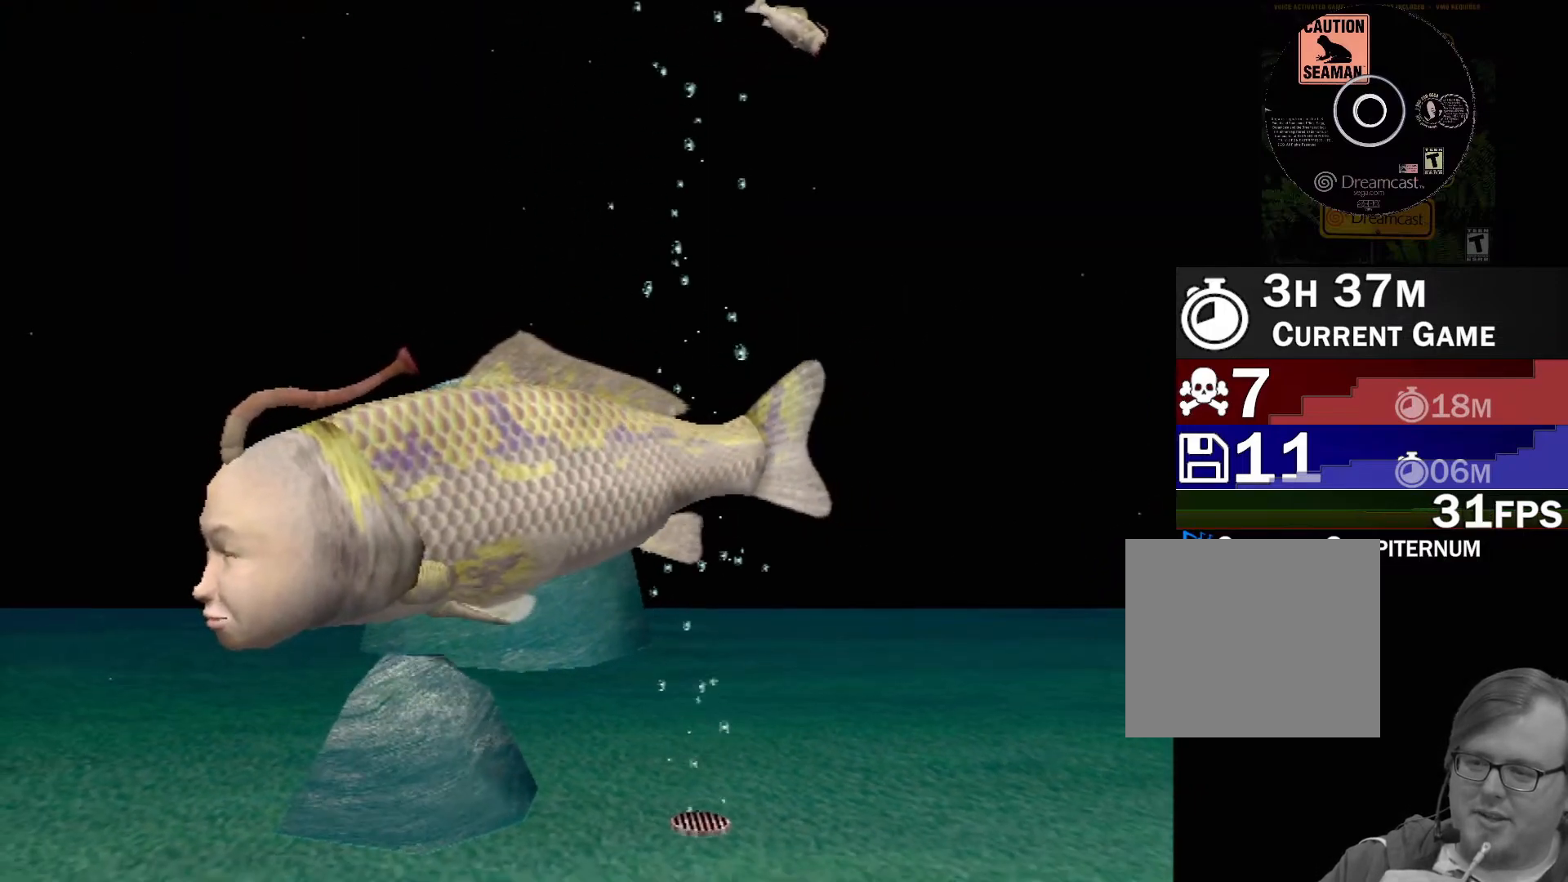
{"buttons": ["A"], "left_stick": "center", "events": []}
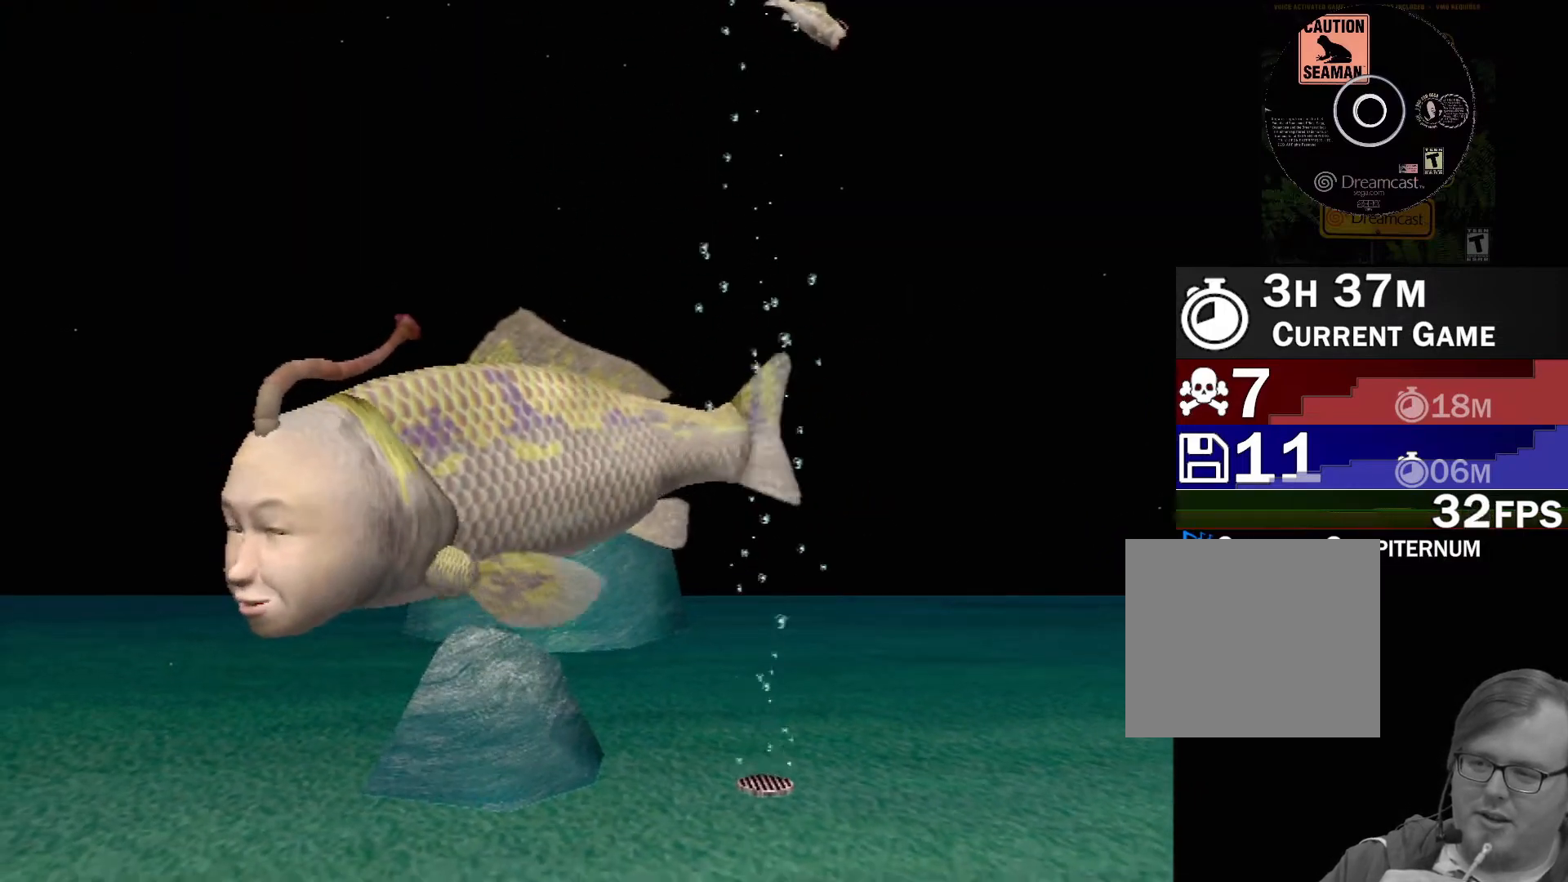
{"buttons": [], "left_stick": "center", "events": [[283, "A", "up"]]}
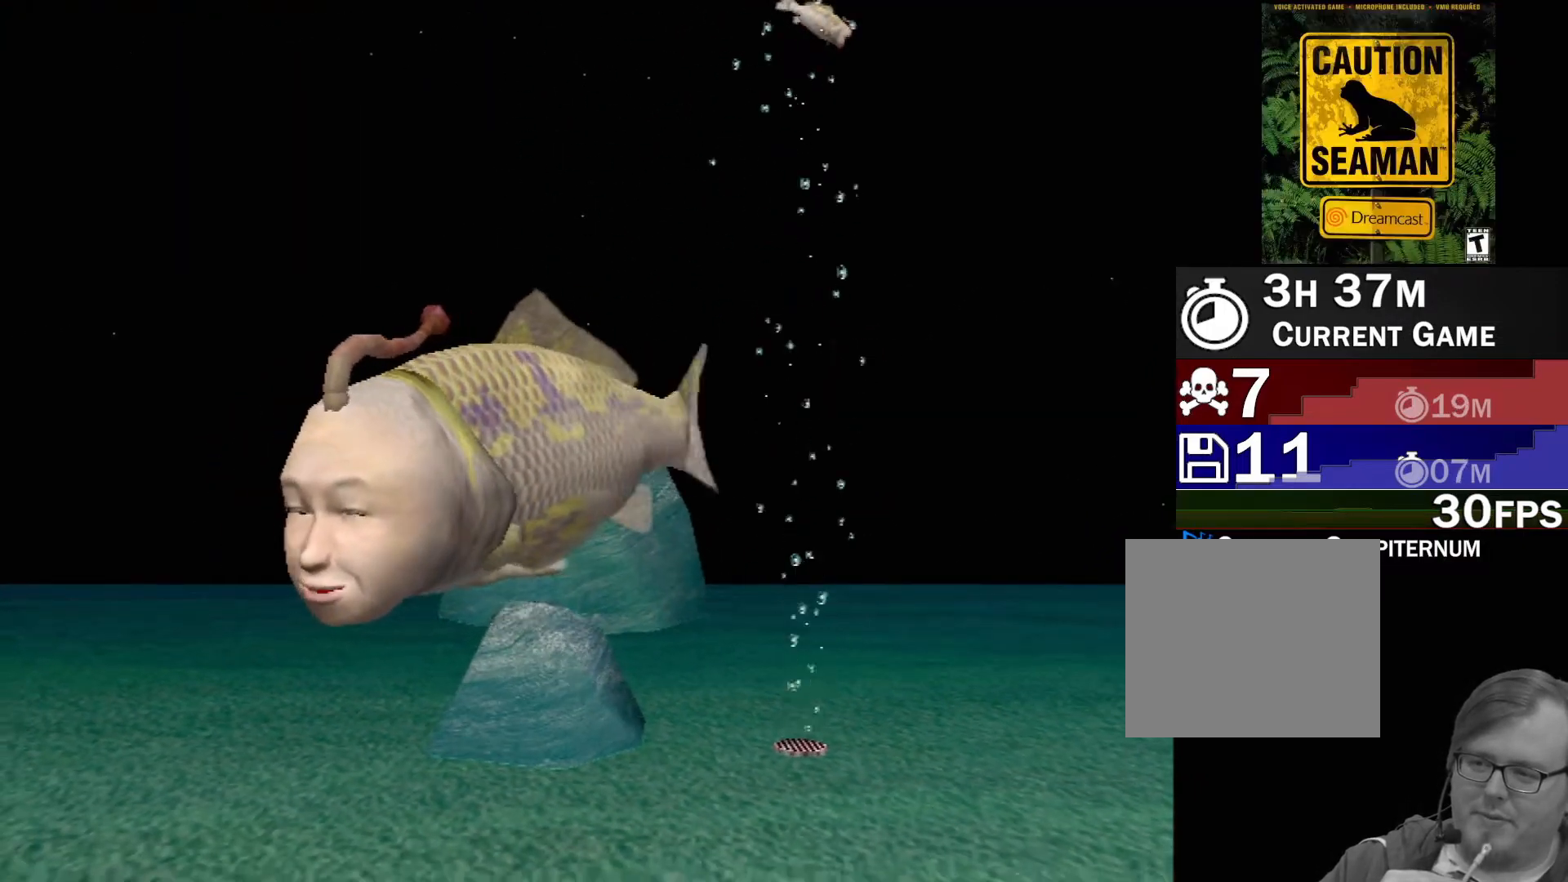
{"buttons": [], "left_stick": "center", "events": []}
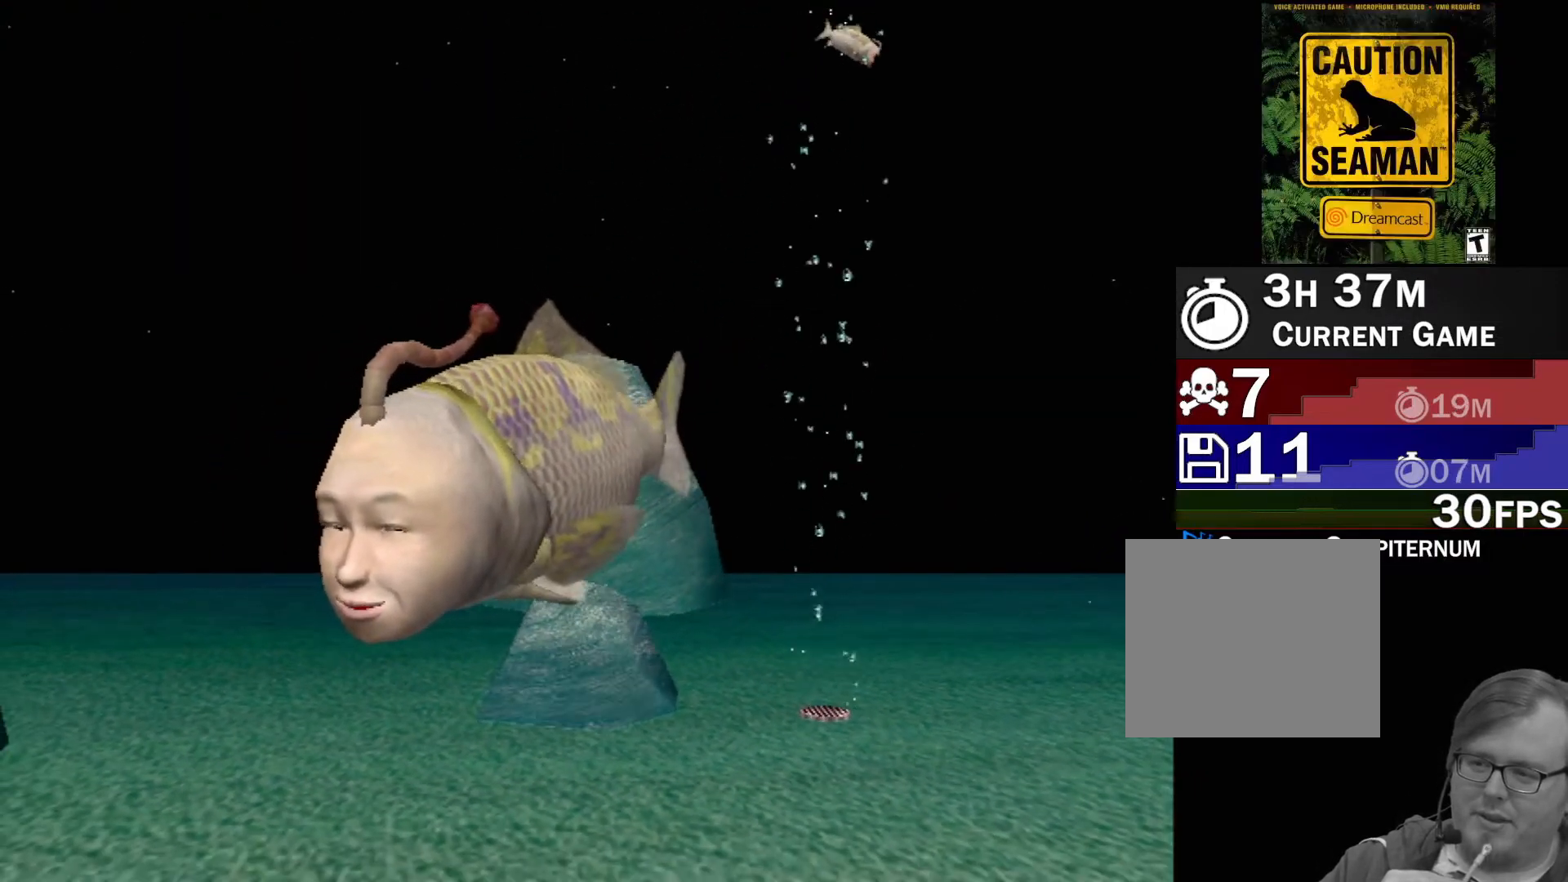
{"buttons": [], "left_stick": "center", "events": []}
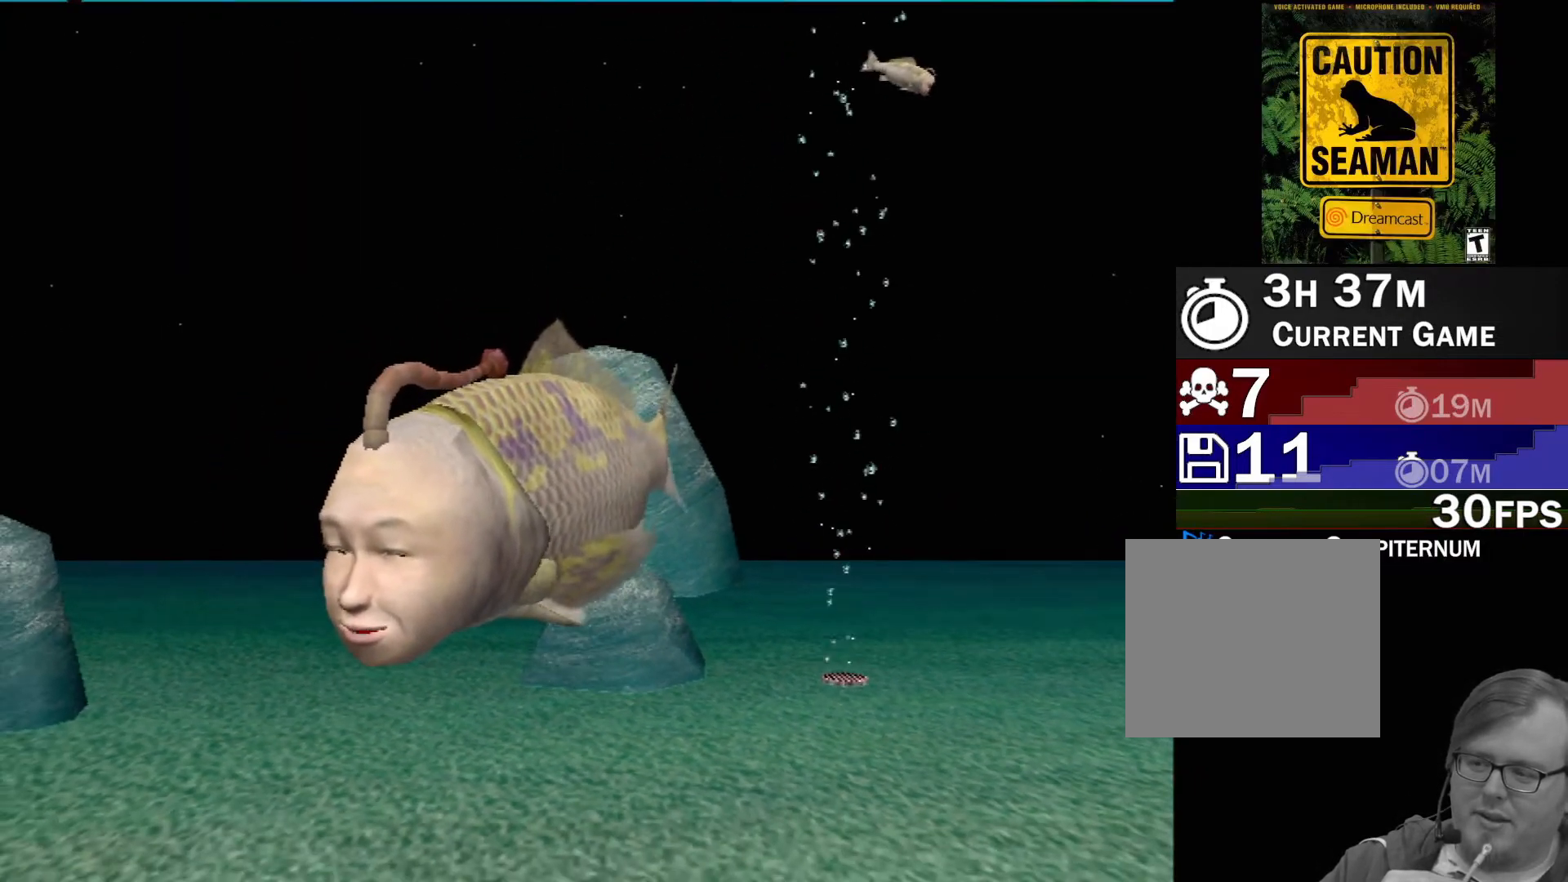
{"buttons": [], "left_stick": "center", "events": []}
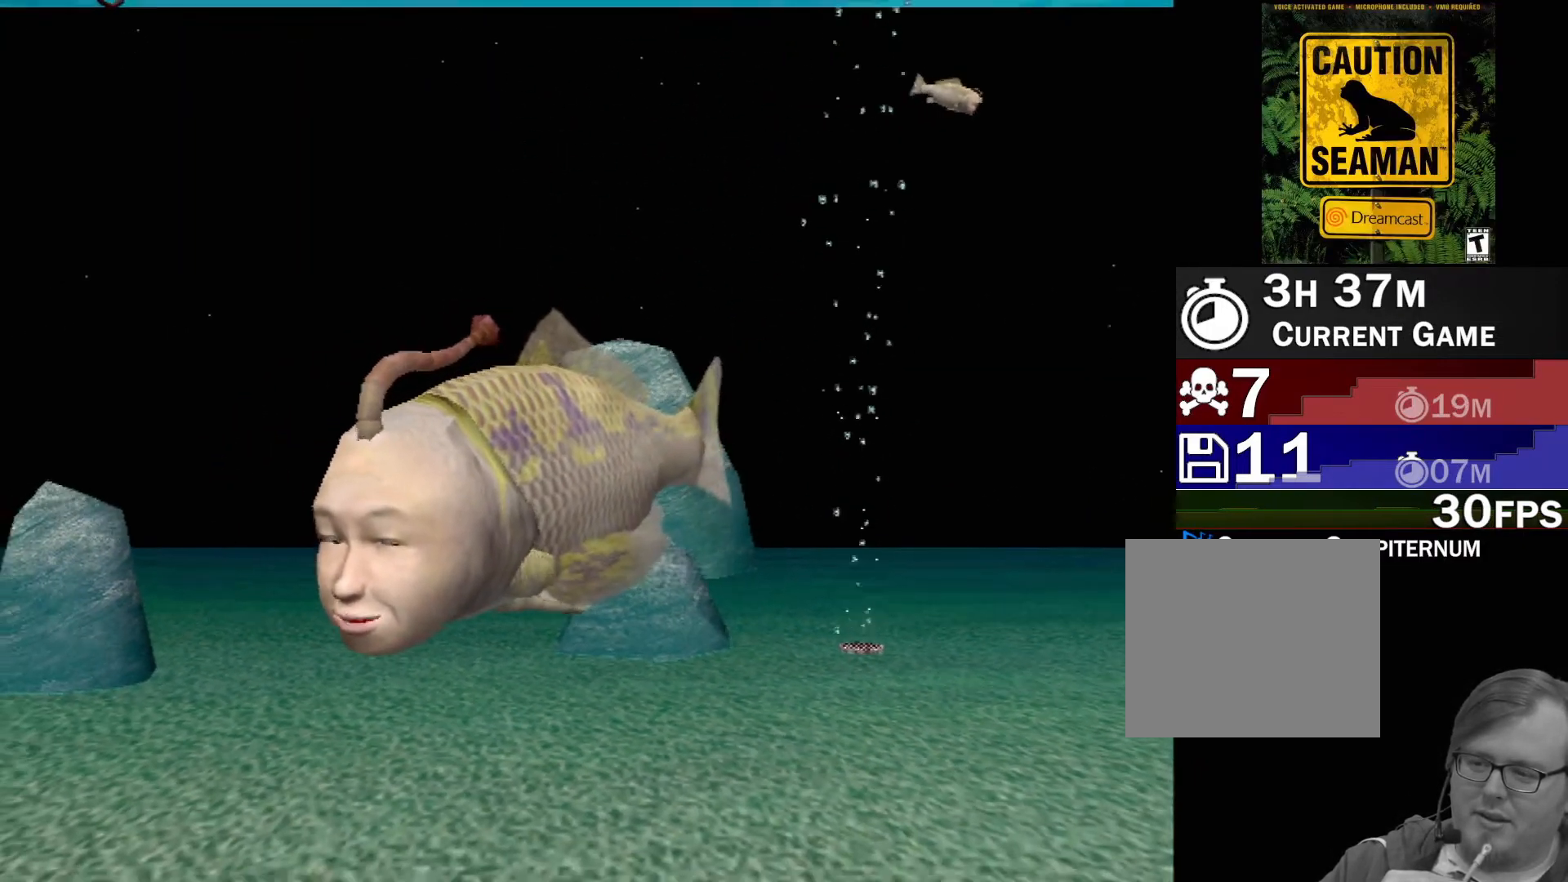
{"buttons": [], "left_stick": "center", "events": []}
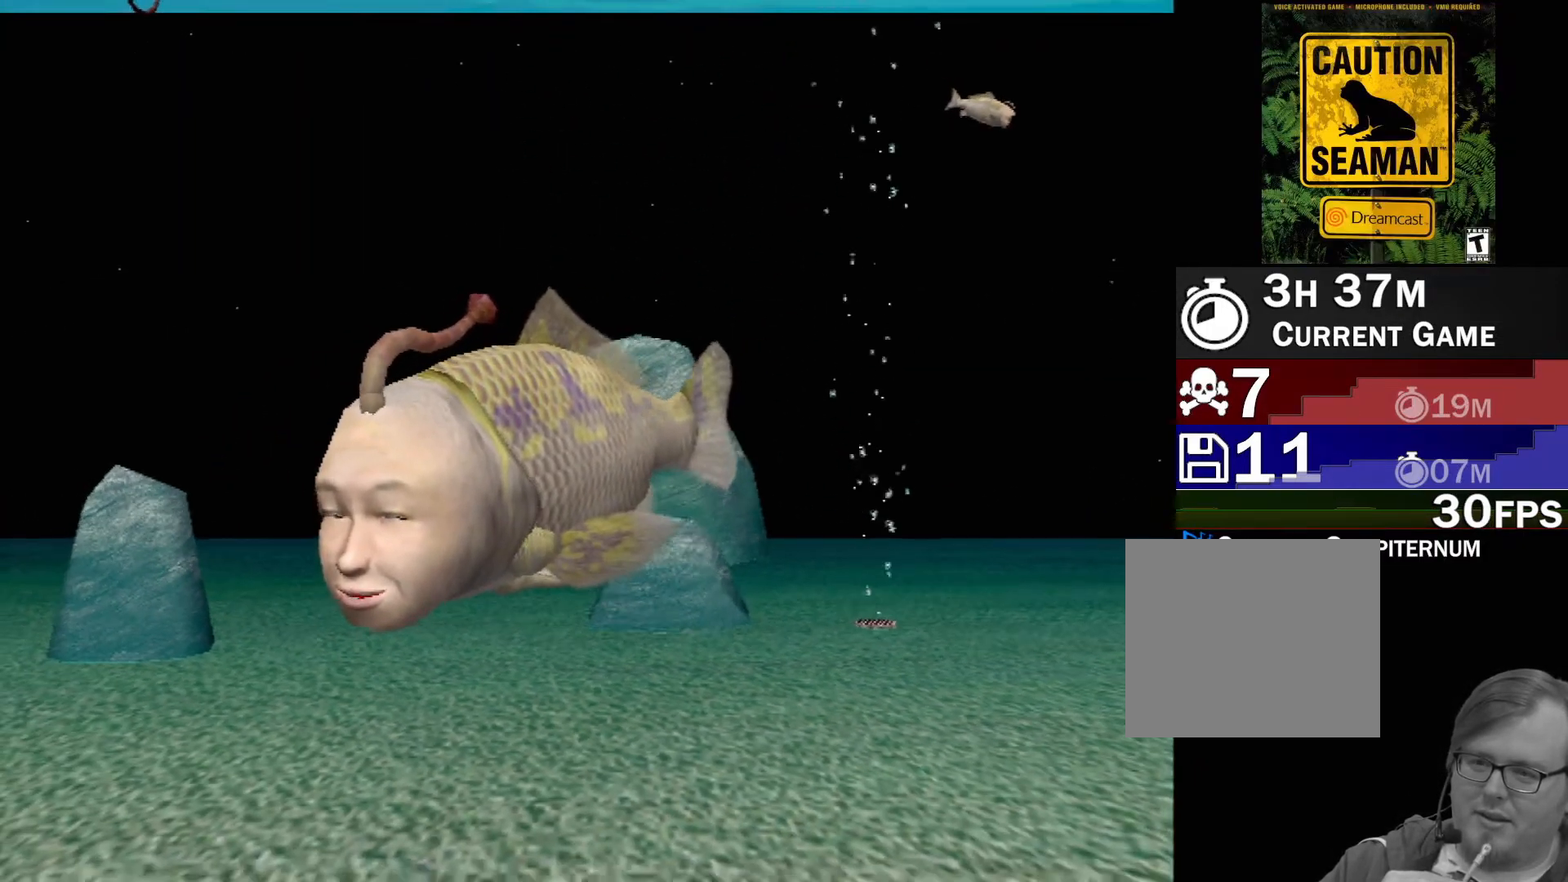
{"buttons": [], "left_stick": "center", "events": []}
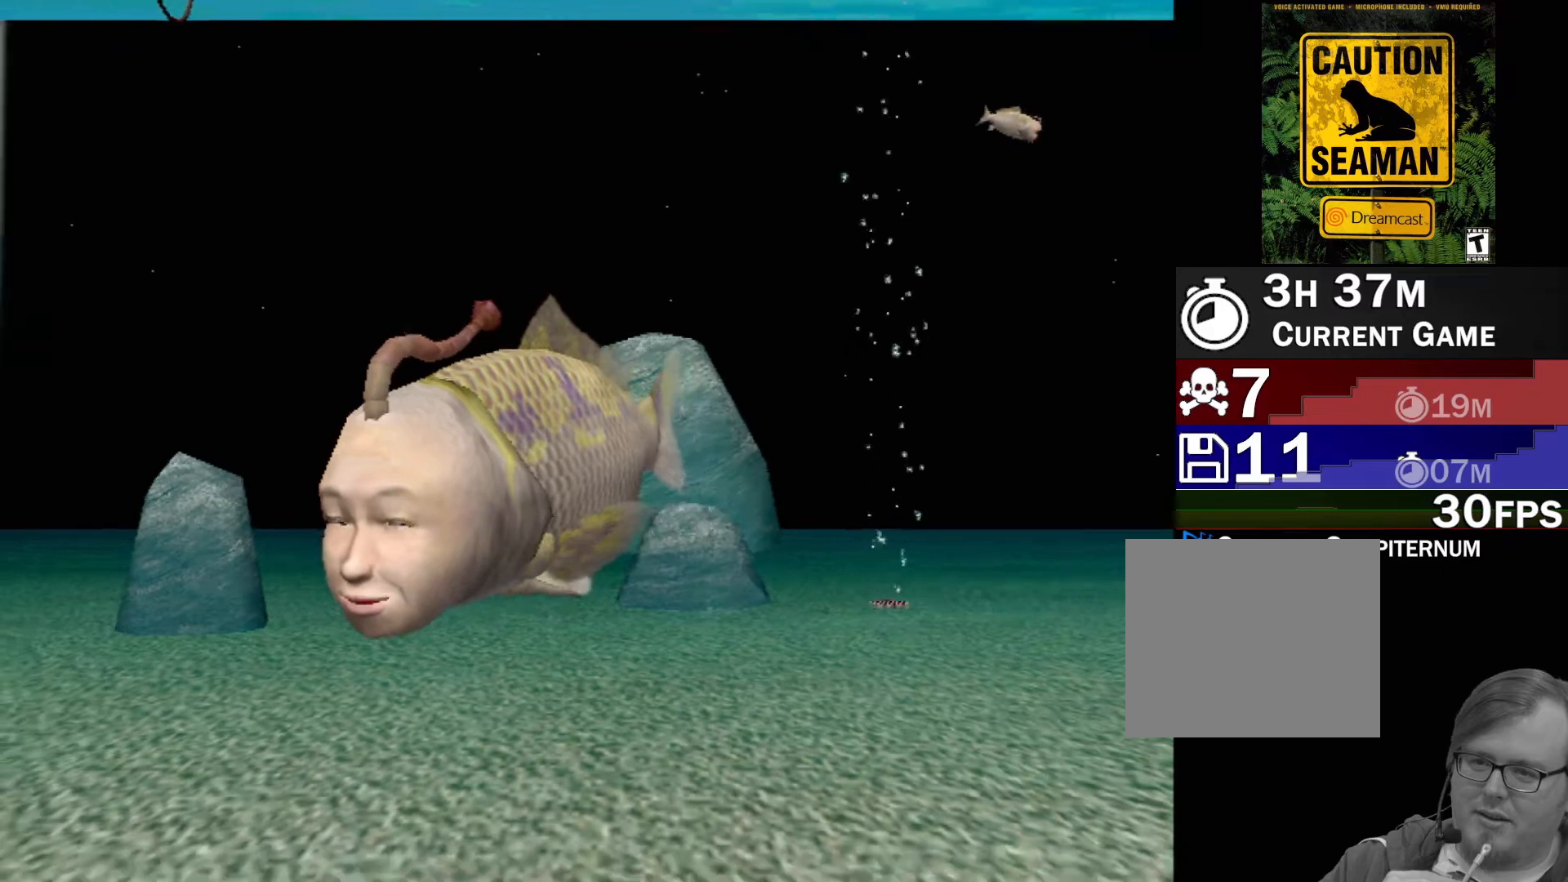
{"buttons": [], "left_stick": "center", "events": []}
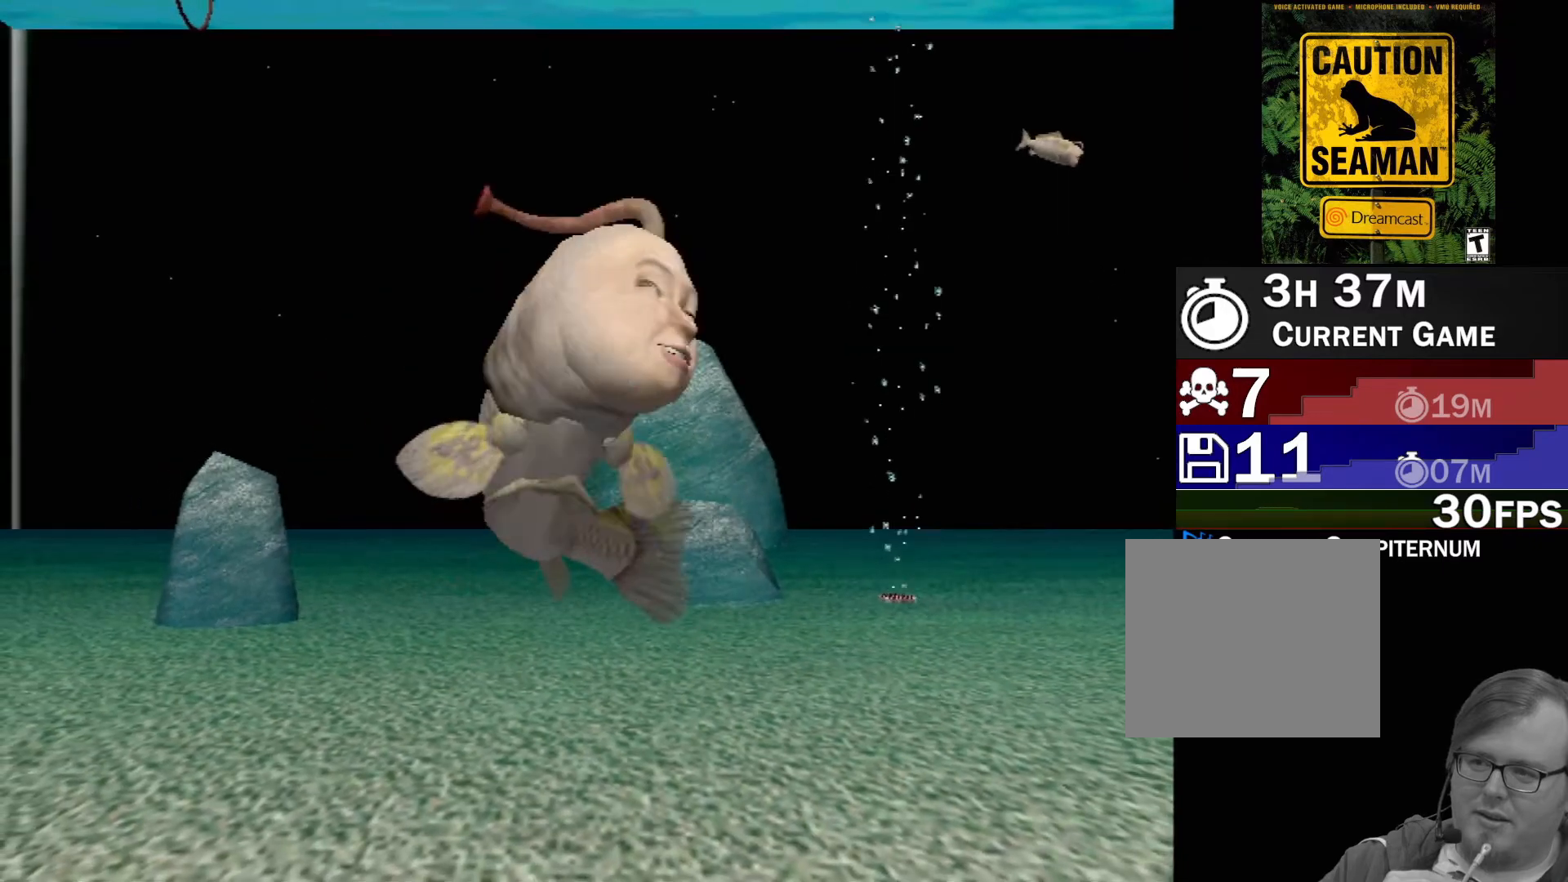
{"buttons": ["A"], "left_stick": "center", "events": [[133, "A", "down"]]}
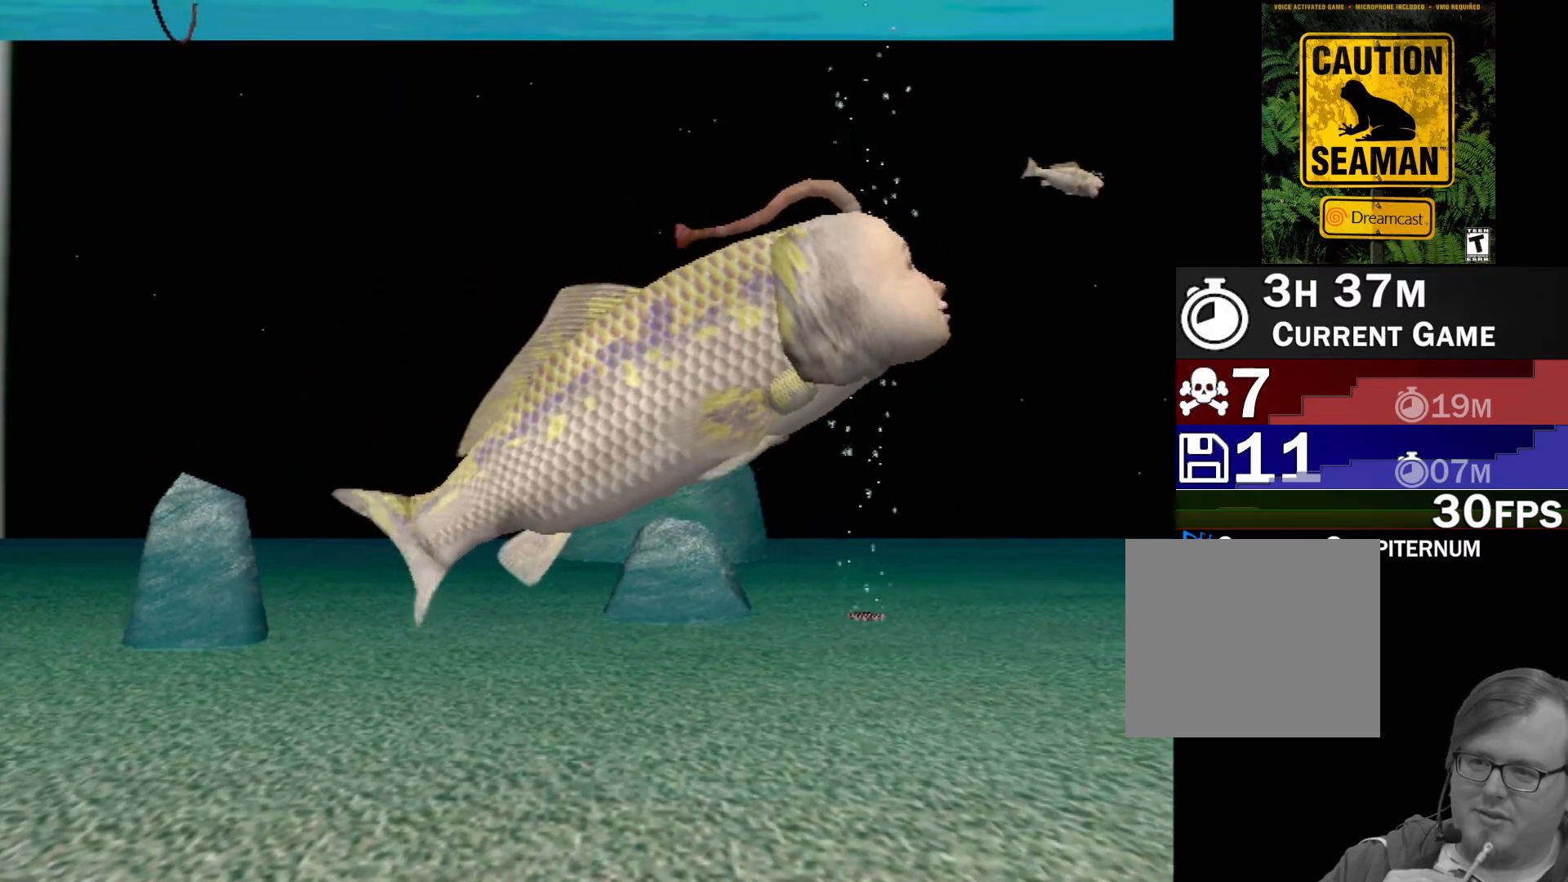
{"buttons": ["A"], "left_stick": "center", "events": []}
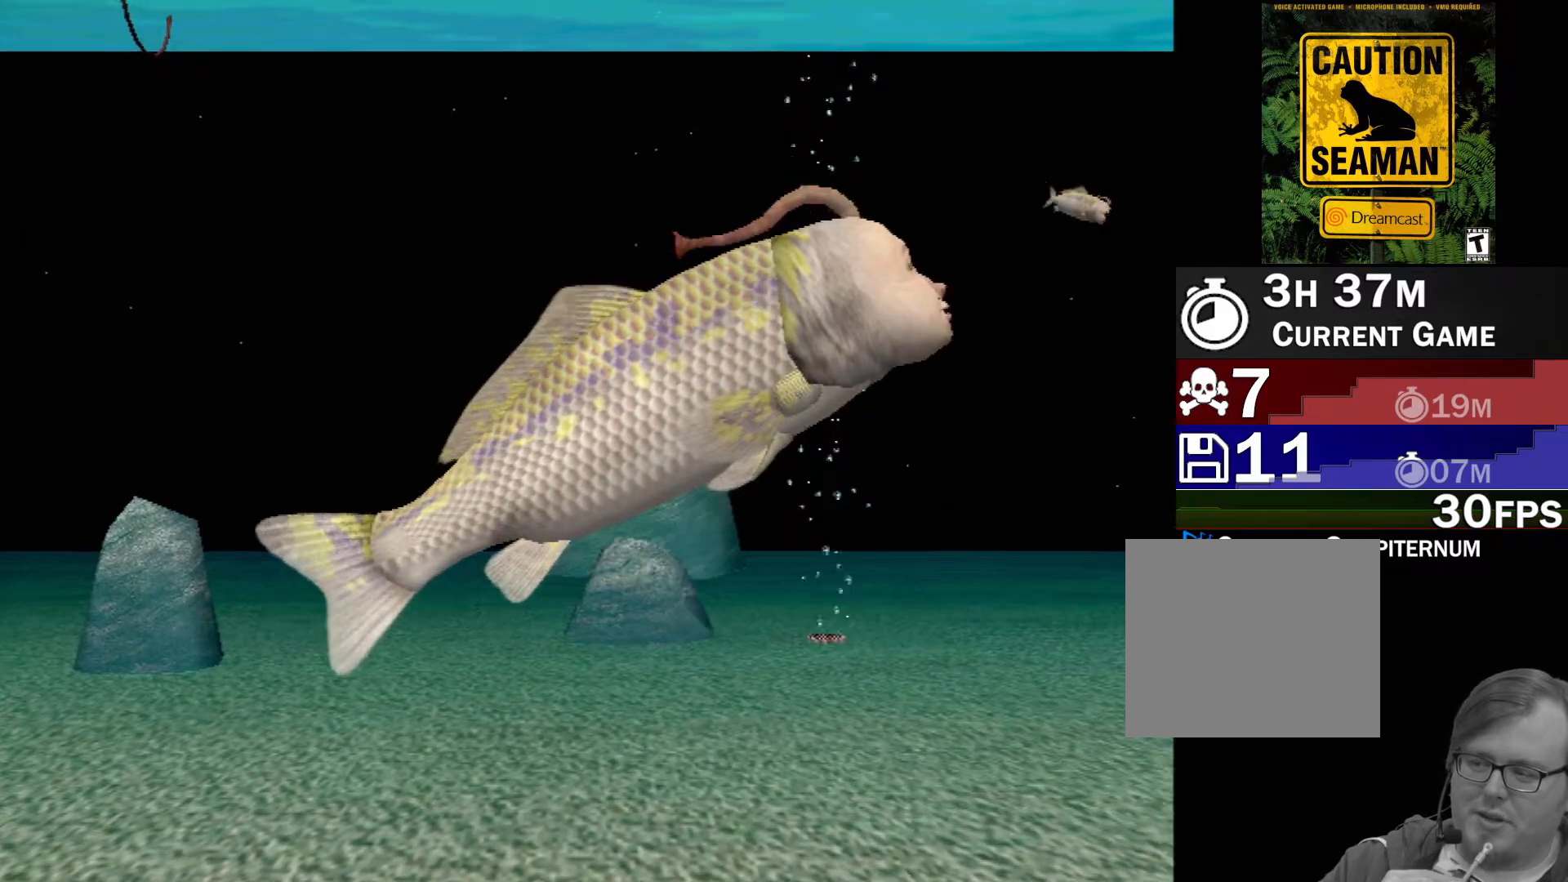
{"buttons": ["A"], "left_stick": "center", "events": []}
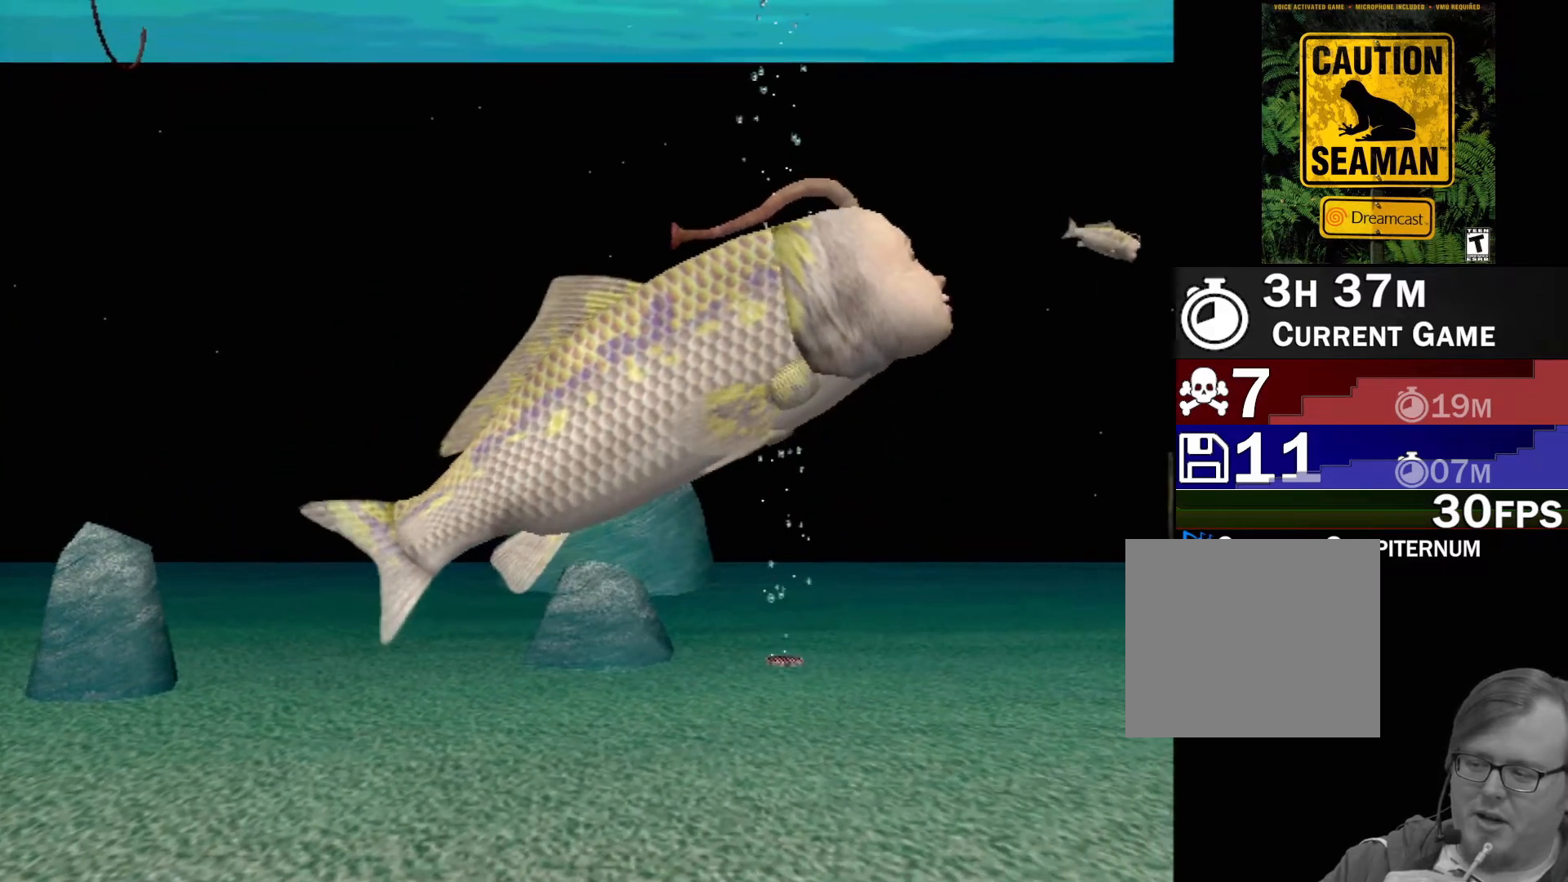
{"buttons": ["A"], "left_stick": "center", "events": []}
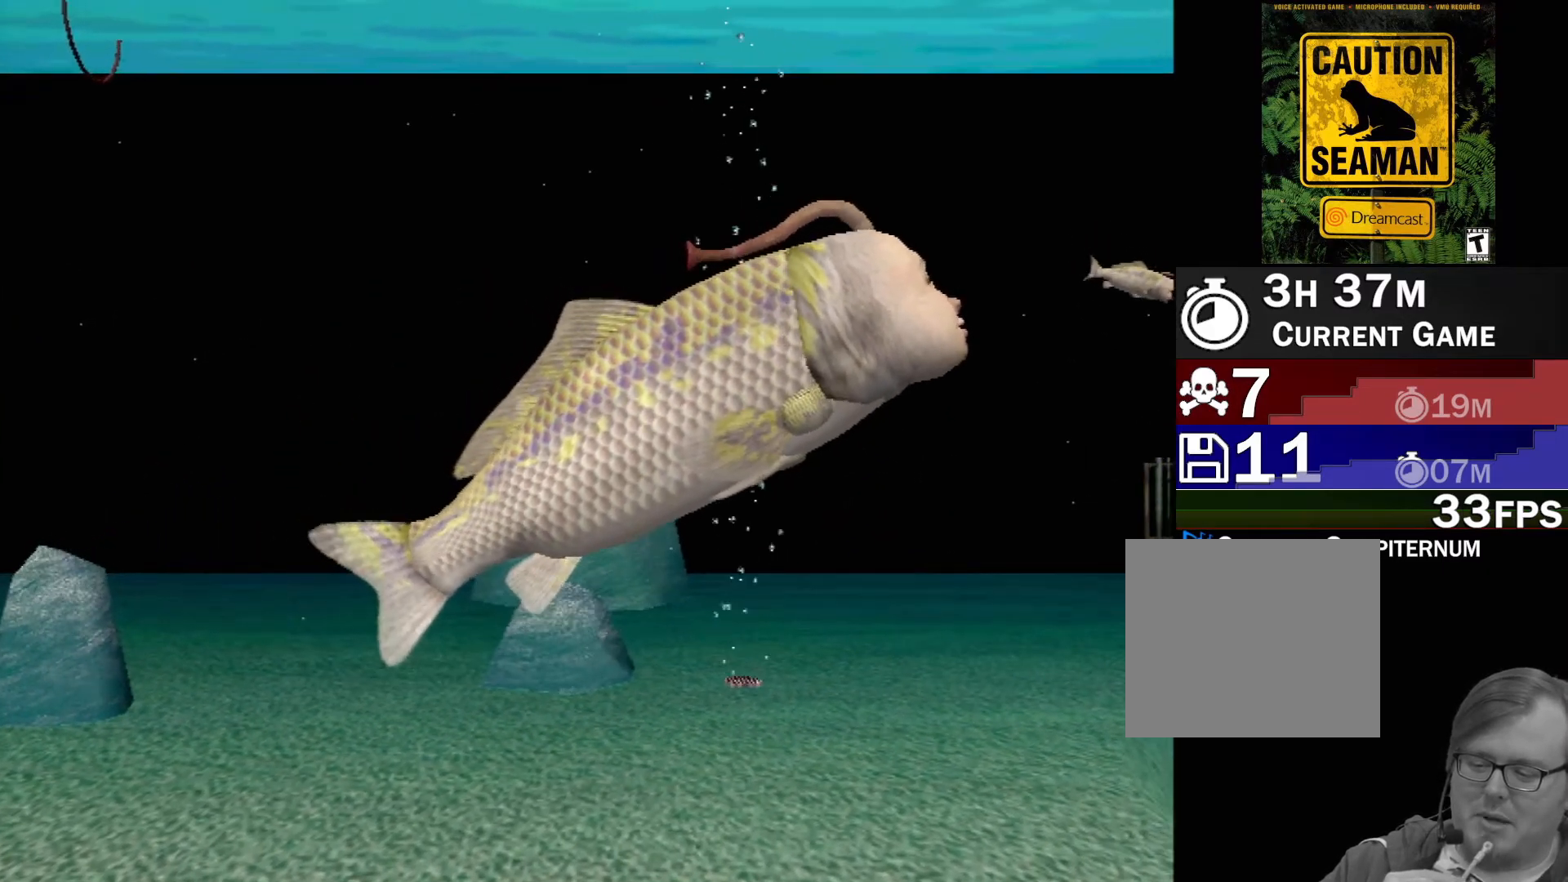
{"buttons": ["A"], "left_stick": "center", "events": []}
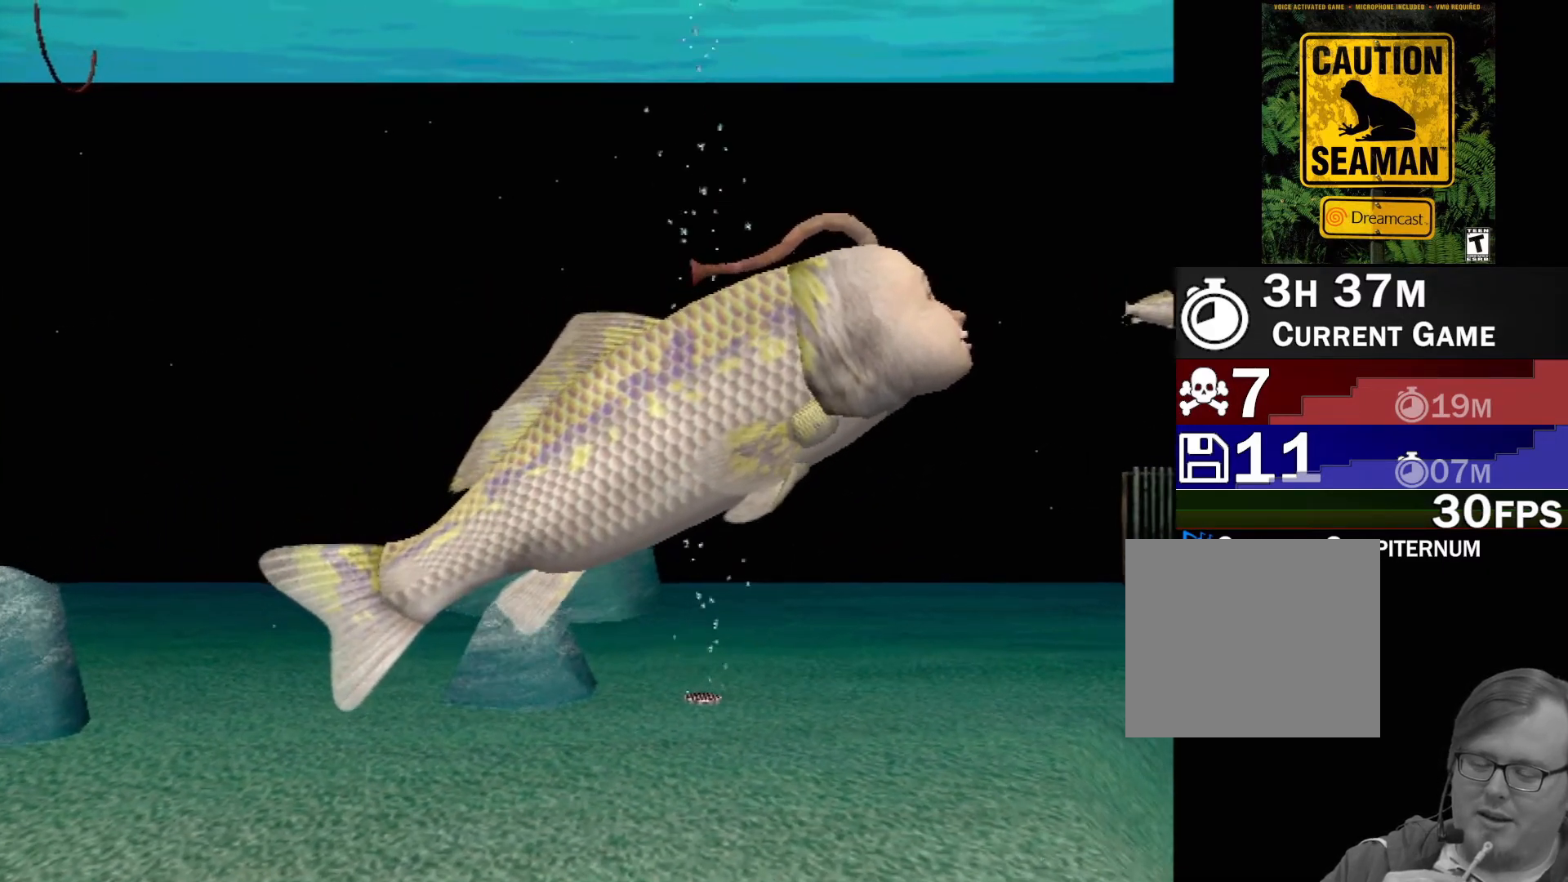
{"buttons": [], "left_stick": "center", "events": [[283, "A", "up"]]}
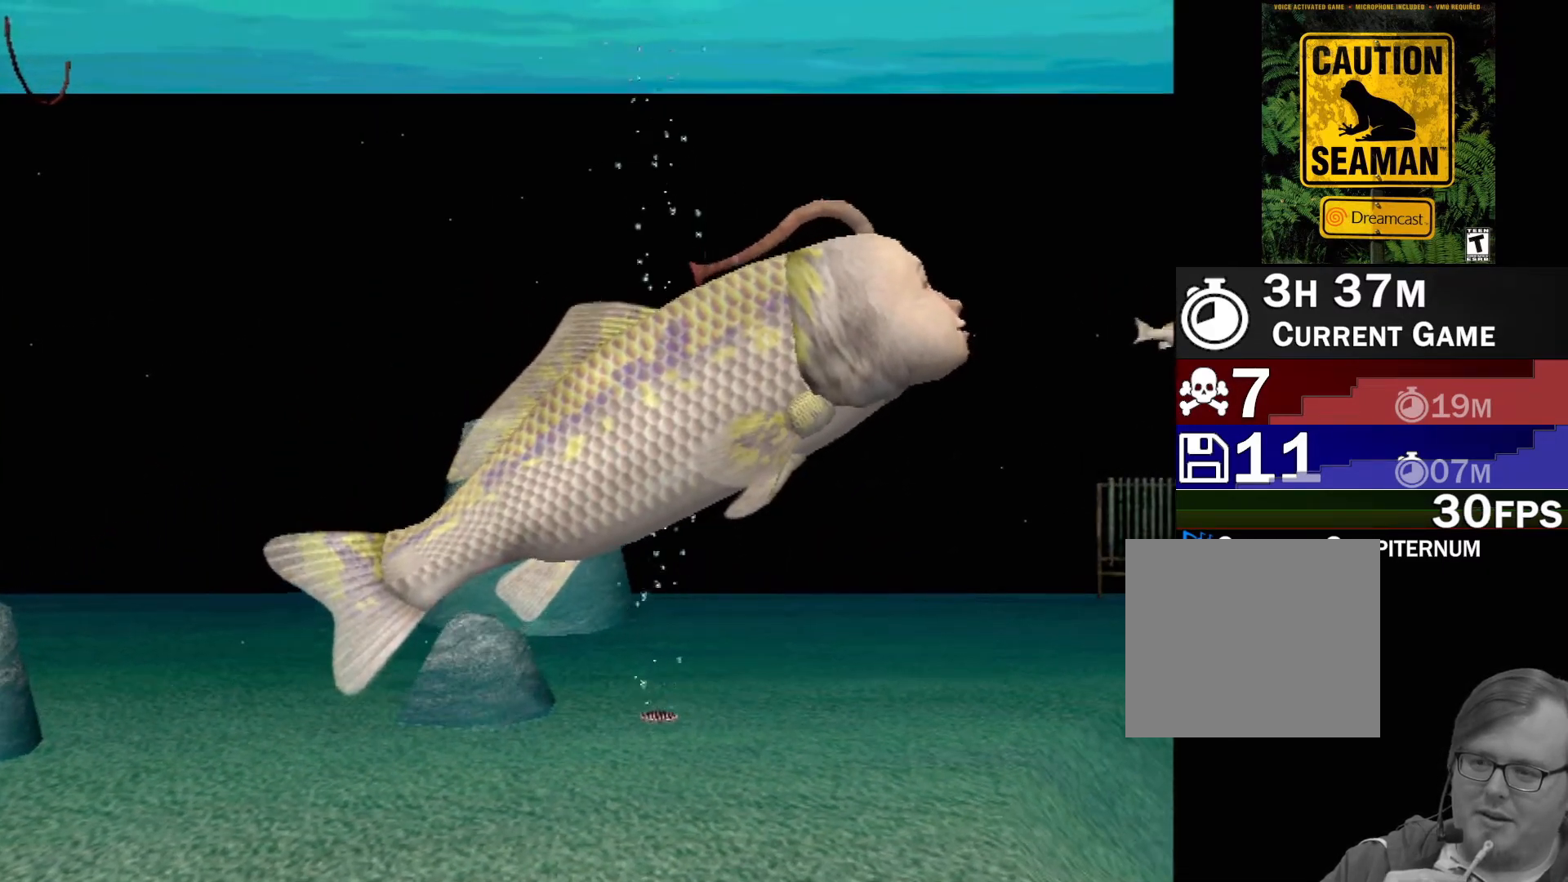
{"buttons": [], "left_stick": "center", "events": []}
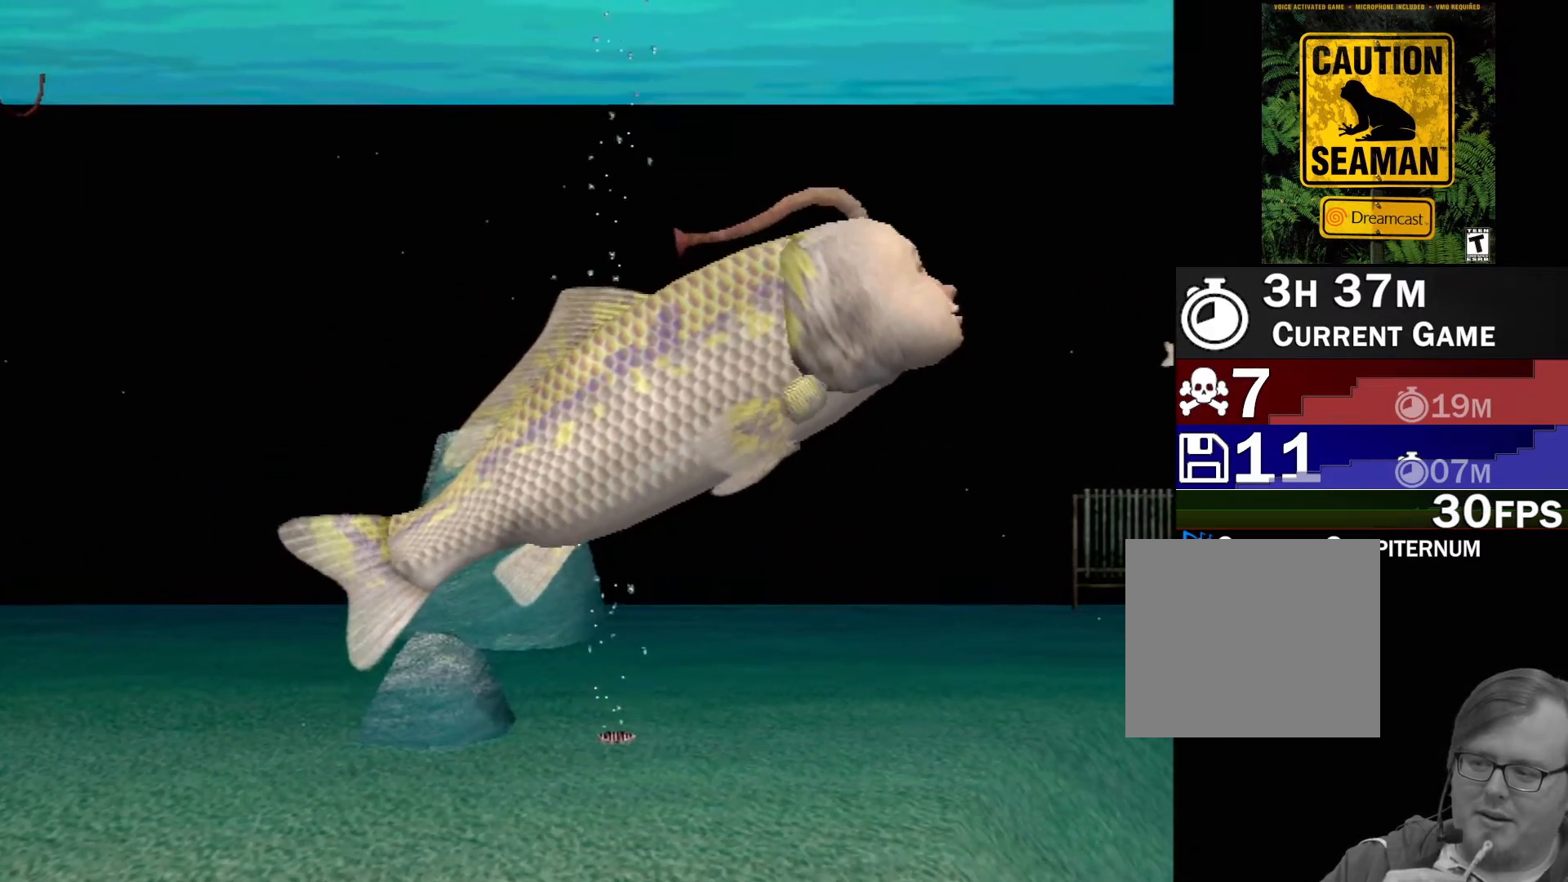
{"buttons": [], "left_stick": "center", "events": []}
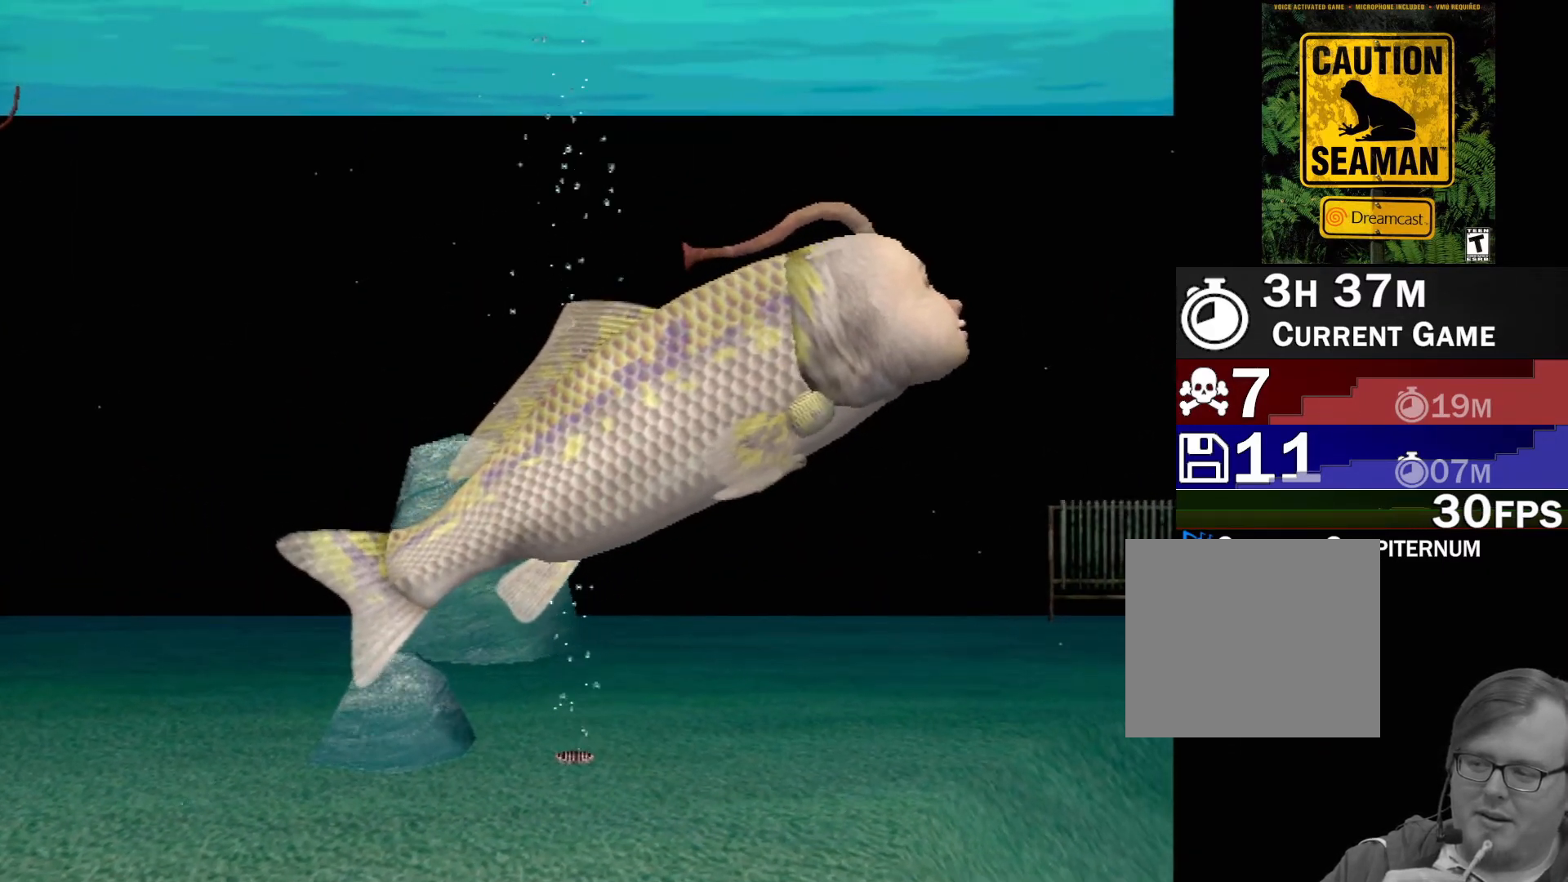
{"buttons": [], "left_stick": "center", "events": []}
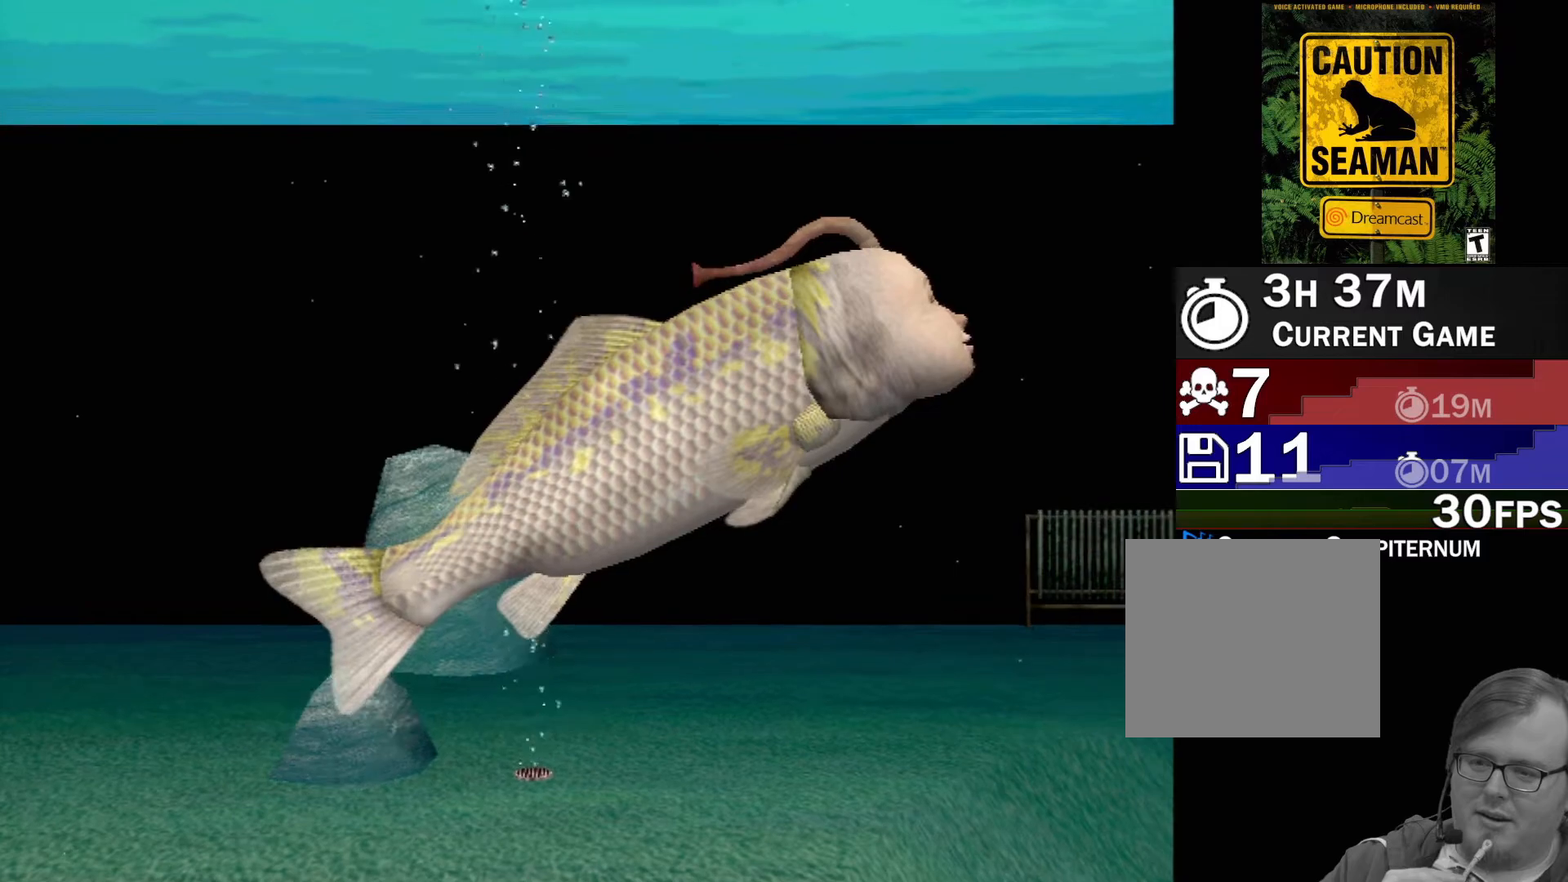
{"buttons": [], "left_stick": "center", "events": []}